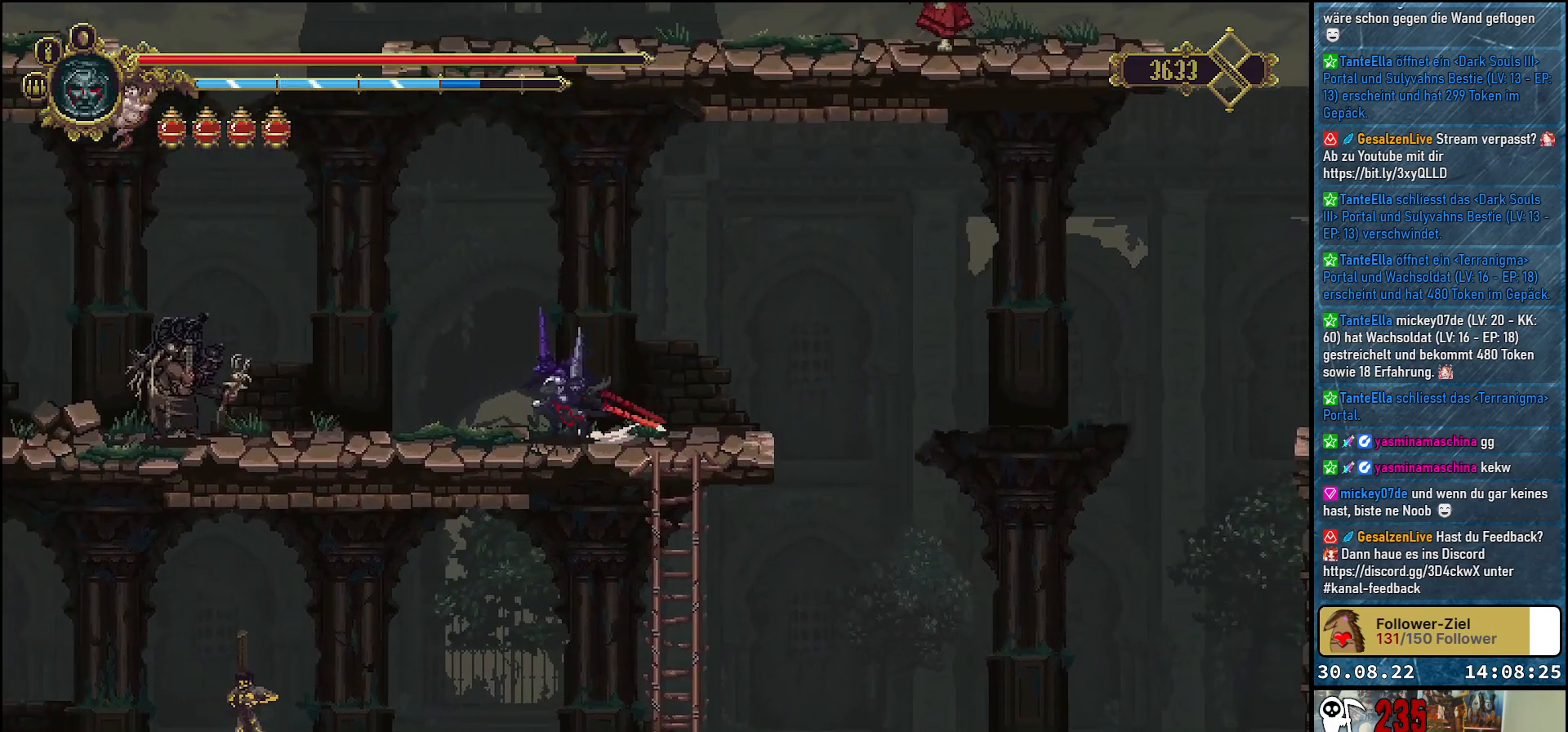
Gameplay with a controller (Xbox layout); each line is a JSON object with the inputs held at the frame after it. "events" lists button and stick changes between this image and that frame as [ms after this image, input, new state], when the widget could be followed in between.
{"buttons": ["X", "R2", "DPAD_LEFT"], "left_stick": "center", "right_stick": "center", "events": [[83, "X", "down"]]}
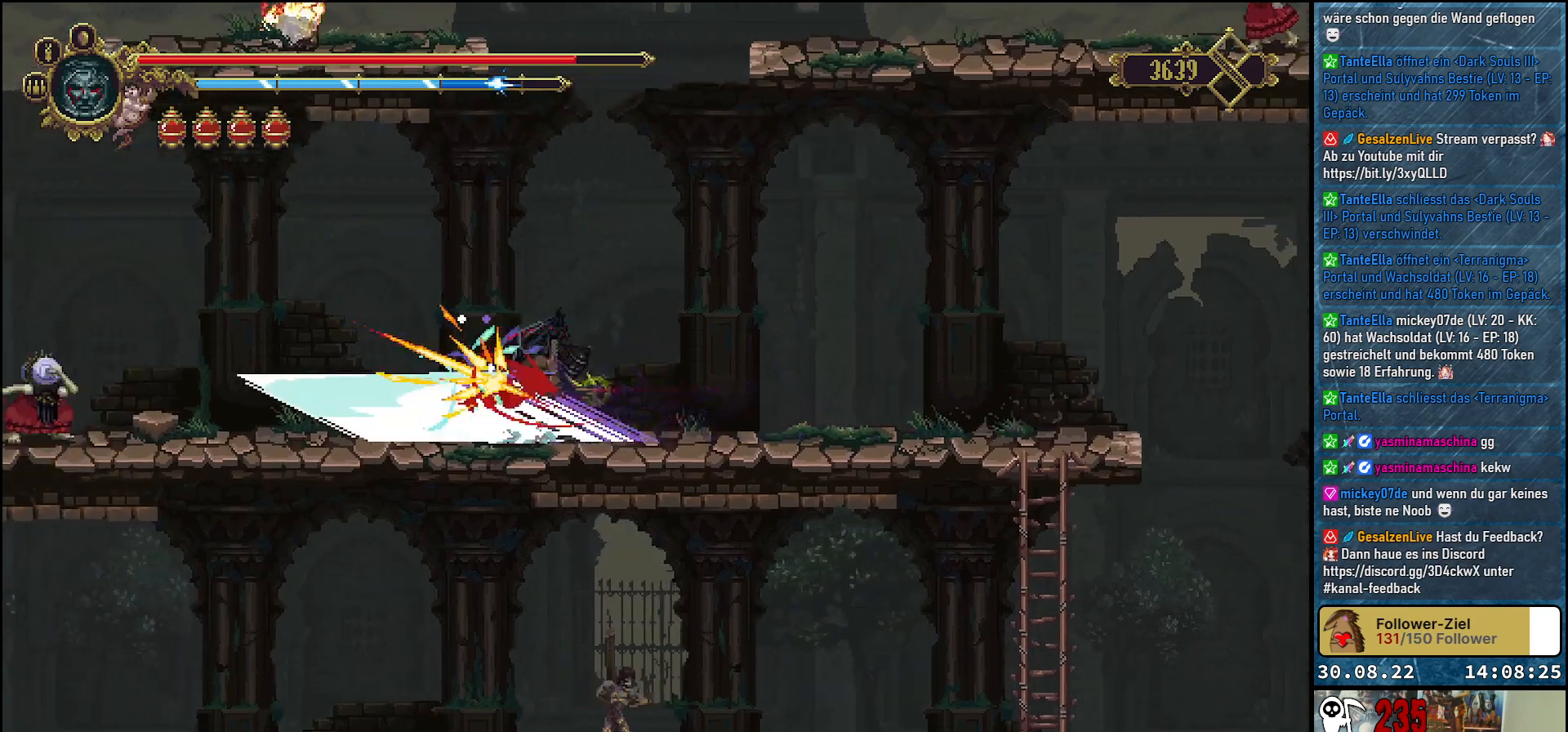
{"buttons": ["DPAD_LEFT"], "left_stick": "center", "right_stick": "center", "events": [[117, "X", "up"], [167, "DPAD_LEFT", "up"], [167, "R2", "up"], [500, "DPAD_LEFT", "down"]]}
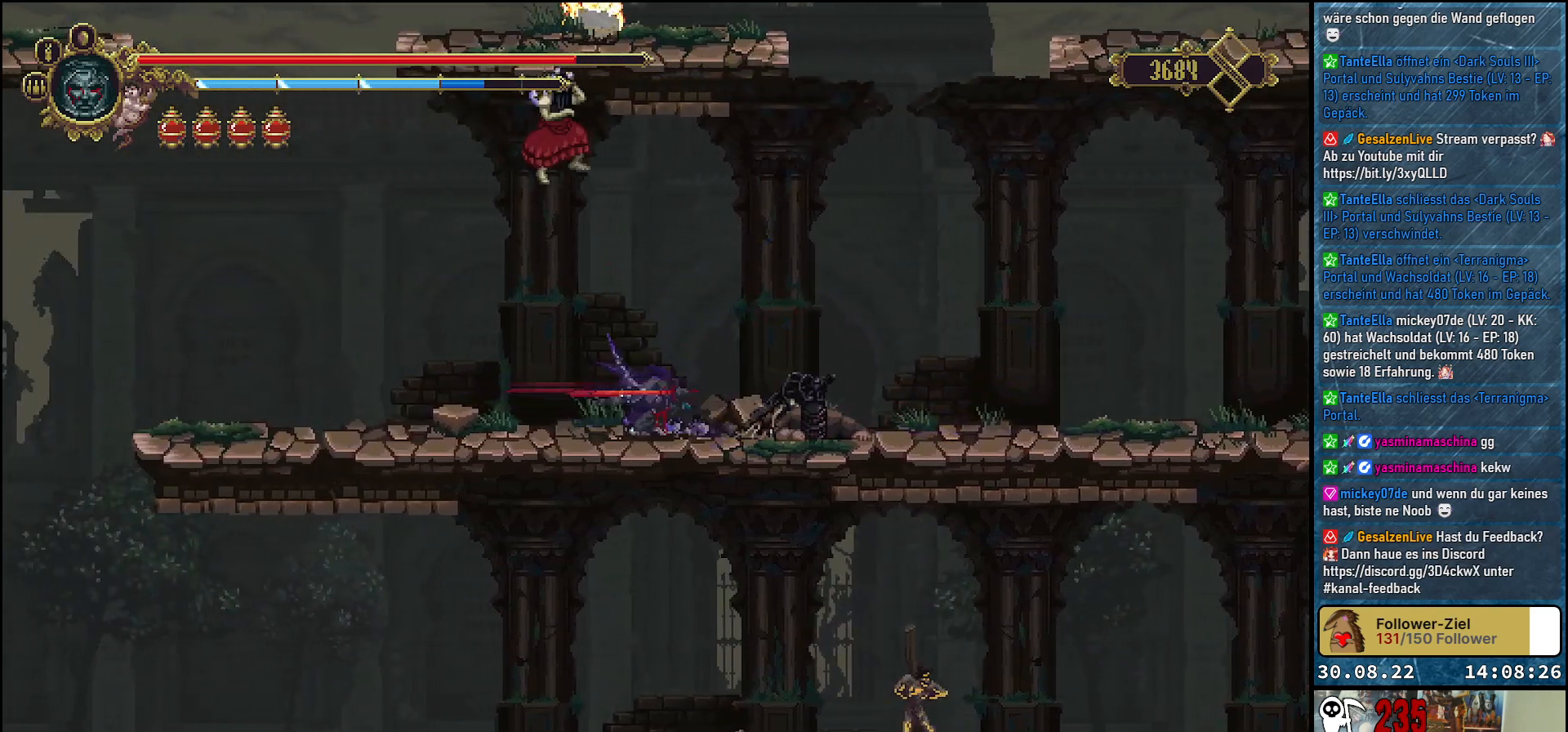
{"buttons": ["X", "DPAD_RIGHT"], "left_stick": "center", "right_stick": "center", "events": [[283, "DPAD_LEFT", "up"], [383, "DPAD_RIGHT", "down"], [400, "X", "down"]]}
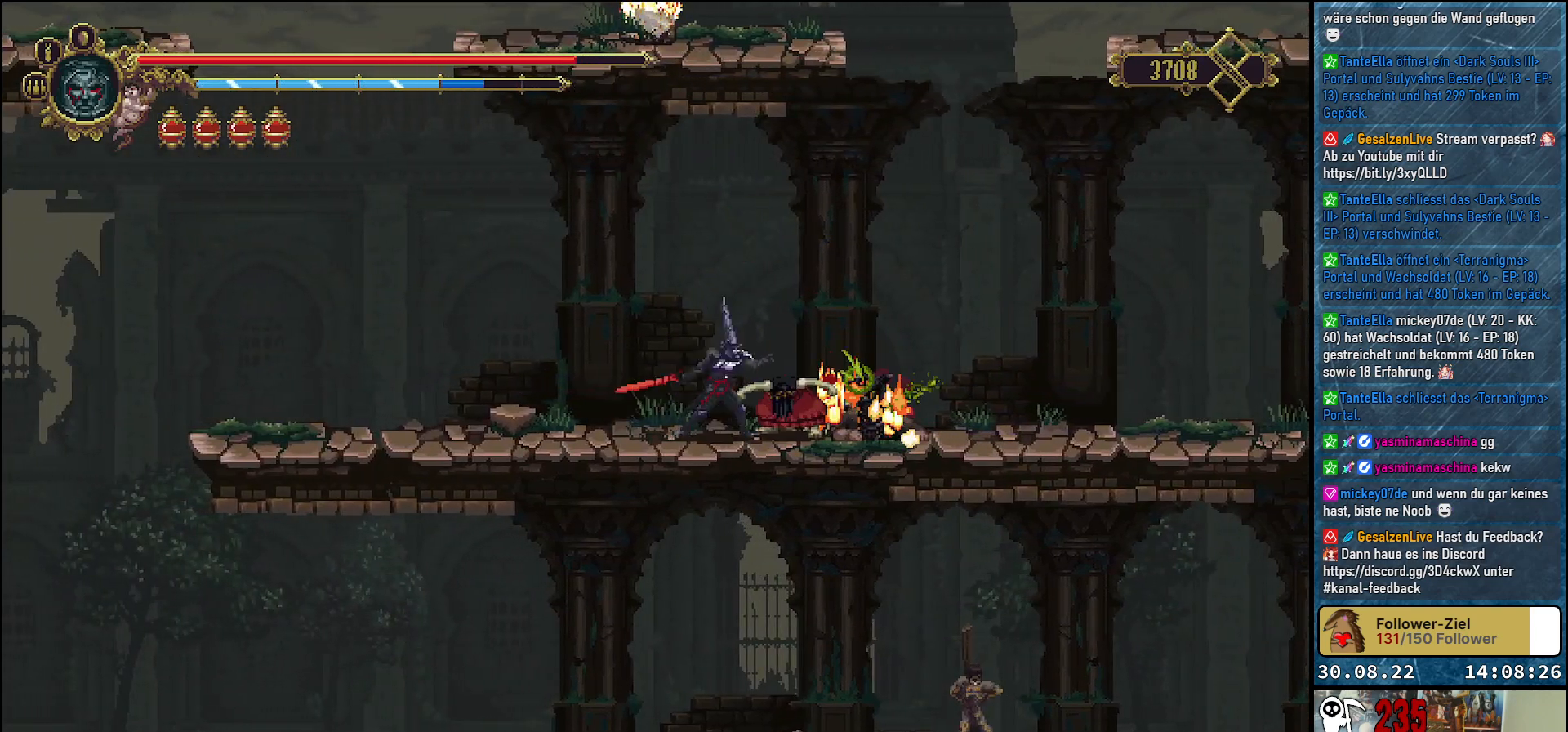
{"buttons": [], "left_stick": "center", "right_stick": "center", "events": [[17, "X", "up"], [50, "DPAD_RIGHT", "up"], [83, "X", "down"], [167, "X", "up"], [250, "X", "down"], [300, "X", "up"], [383, "X", "down"], [433, "X", "up"]]}
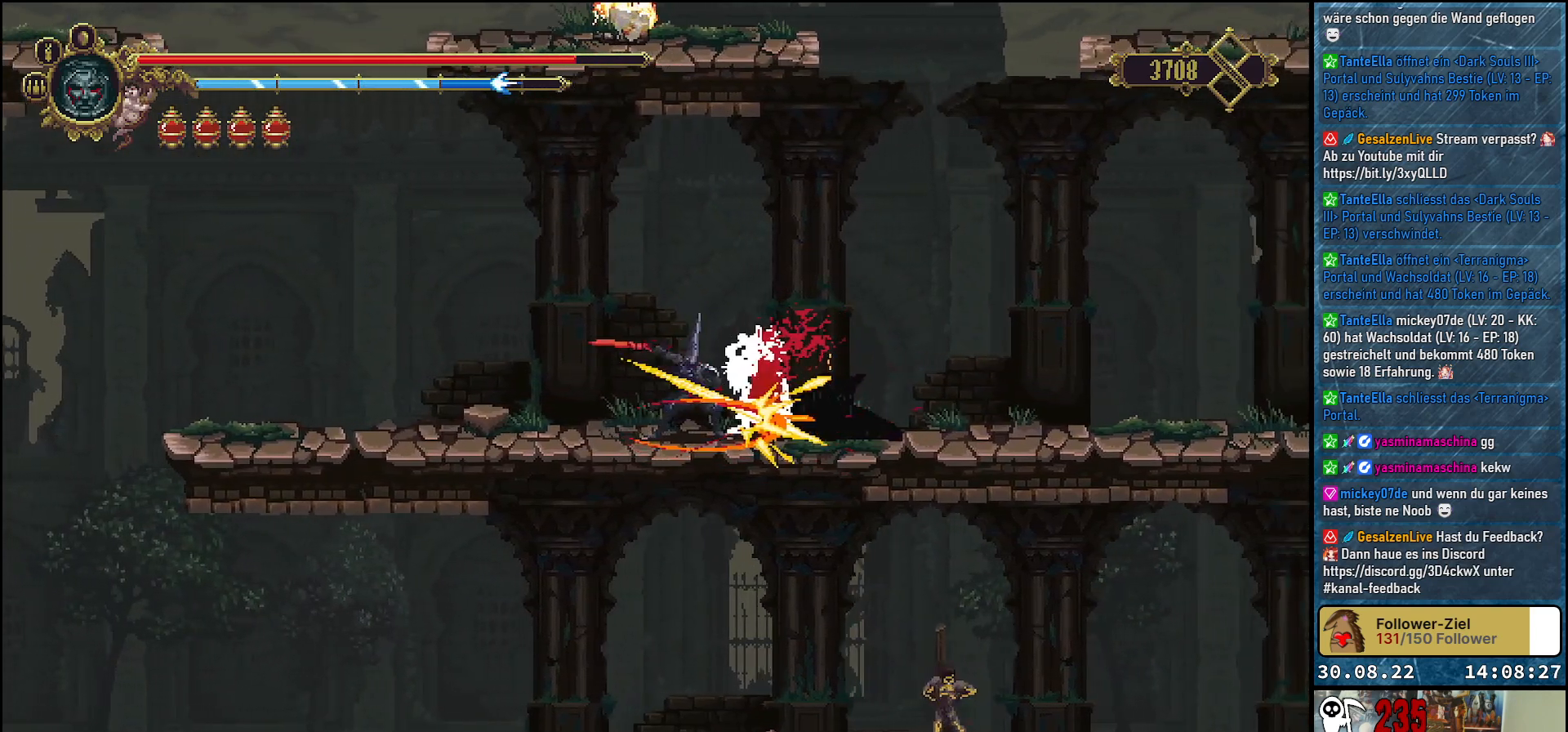
{"buttons": [], "left_stick": "center", "right_stick": "center", "events": [[17, "X", "down"], [83, "X", "up"], [167, "X", "down"], [233, "X", "up"], [300, "X", "down"], [367, "X", "up"], [450, "X", "down"], [500, "X", "up"]]}
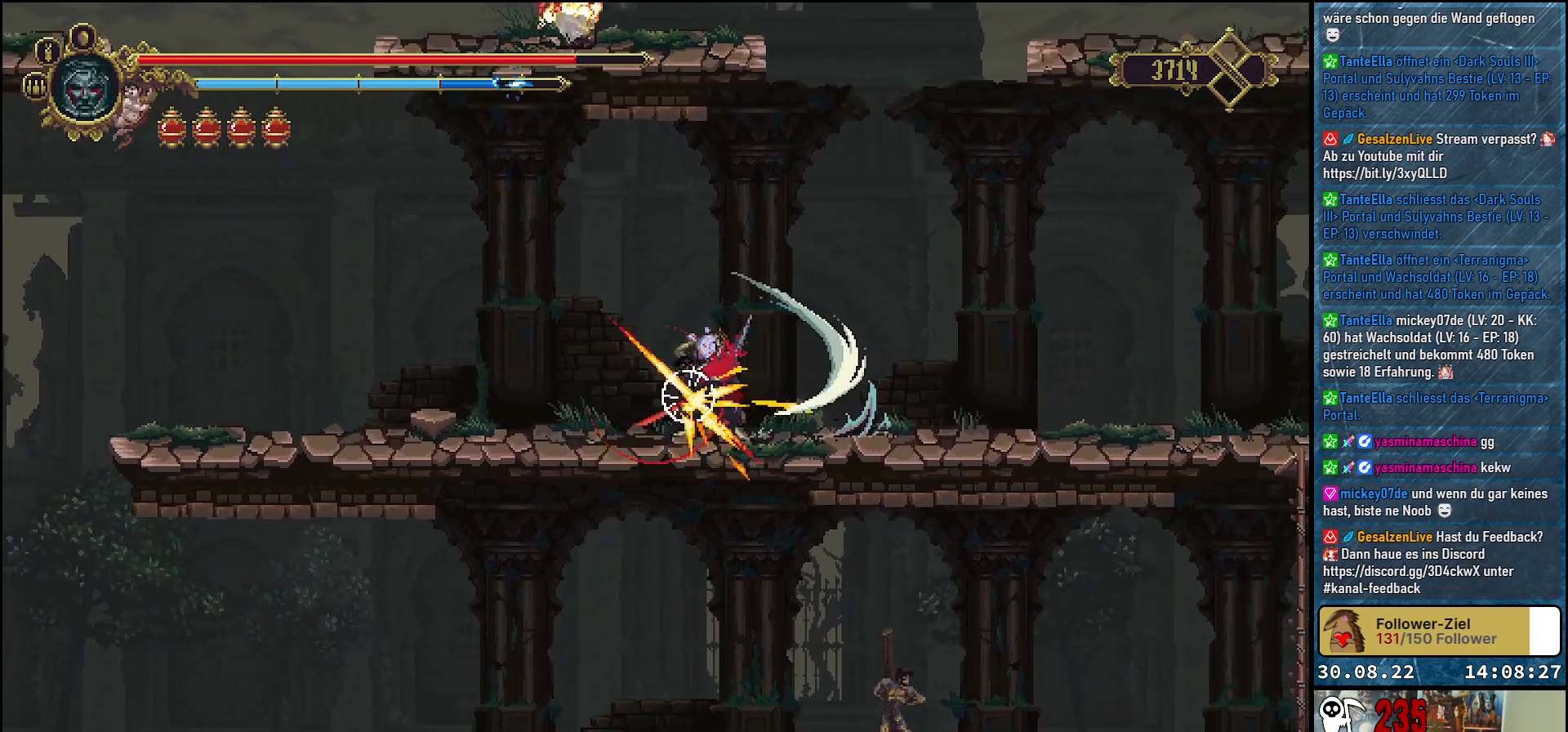
{"buttons": ["DPAD_LEFT"], "left_stick": "center", "right_stick": "center", "events": [[433, "DPAD_LEFT", "down"]]}
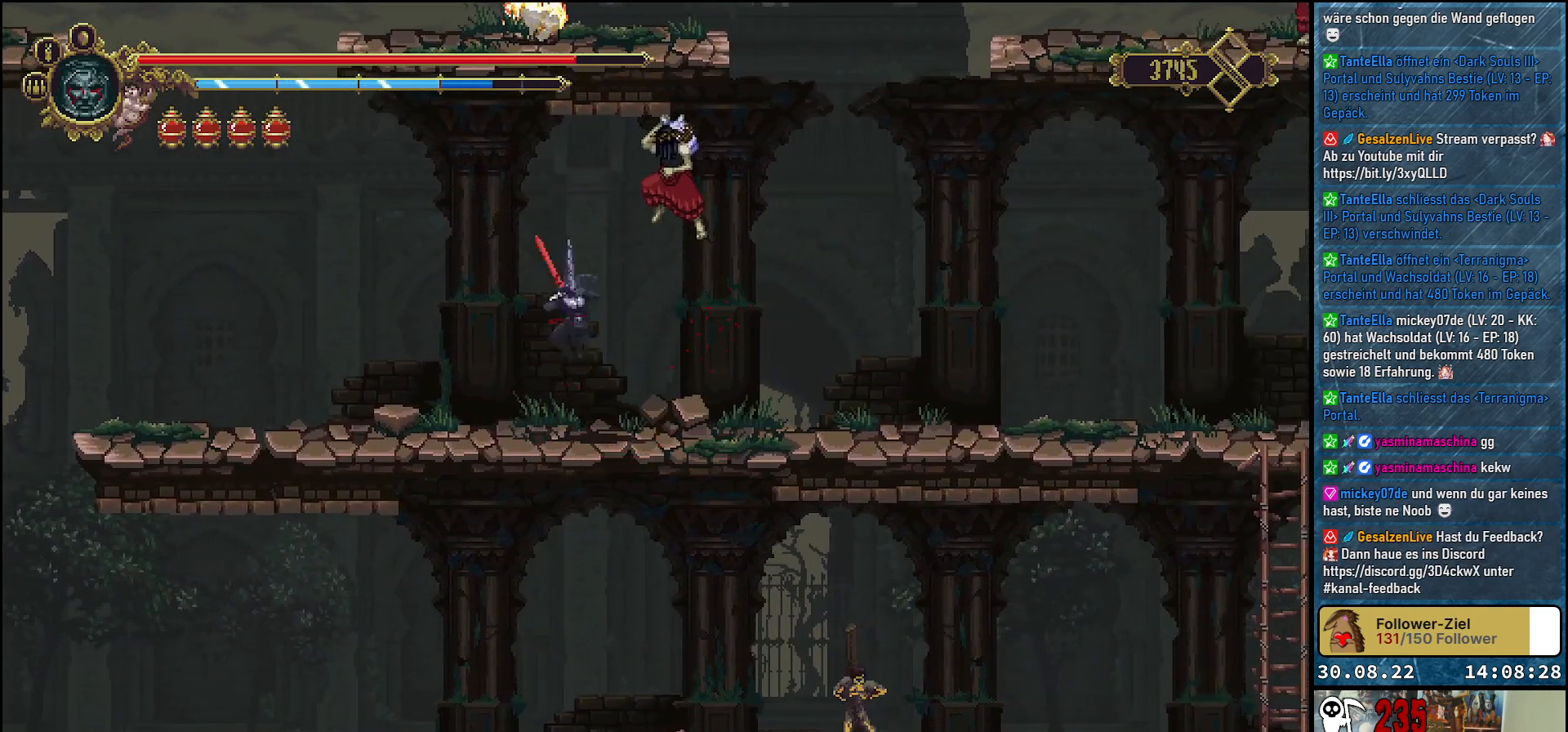
{"buttons": ["DPAD_LEFT"], "left_stick": "center", "right_stick": "center", "events": [[150, "A", "down"], [317, "A", "up"]]}
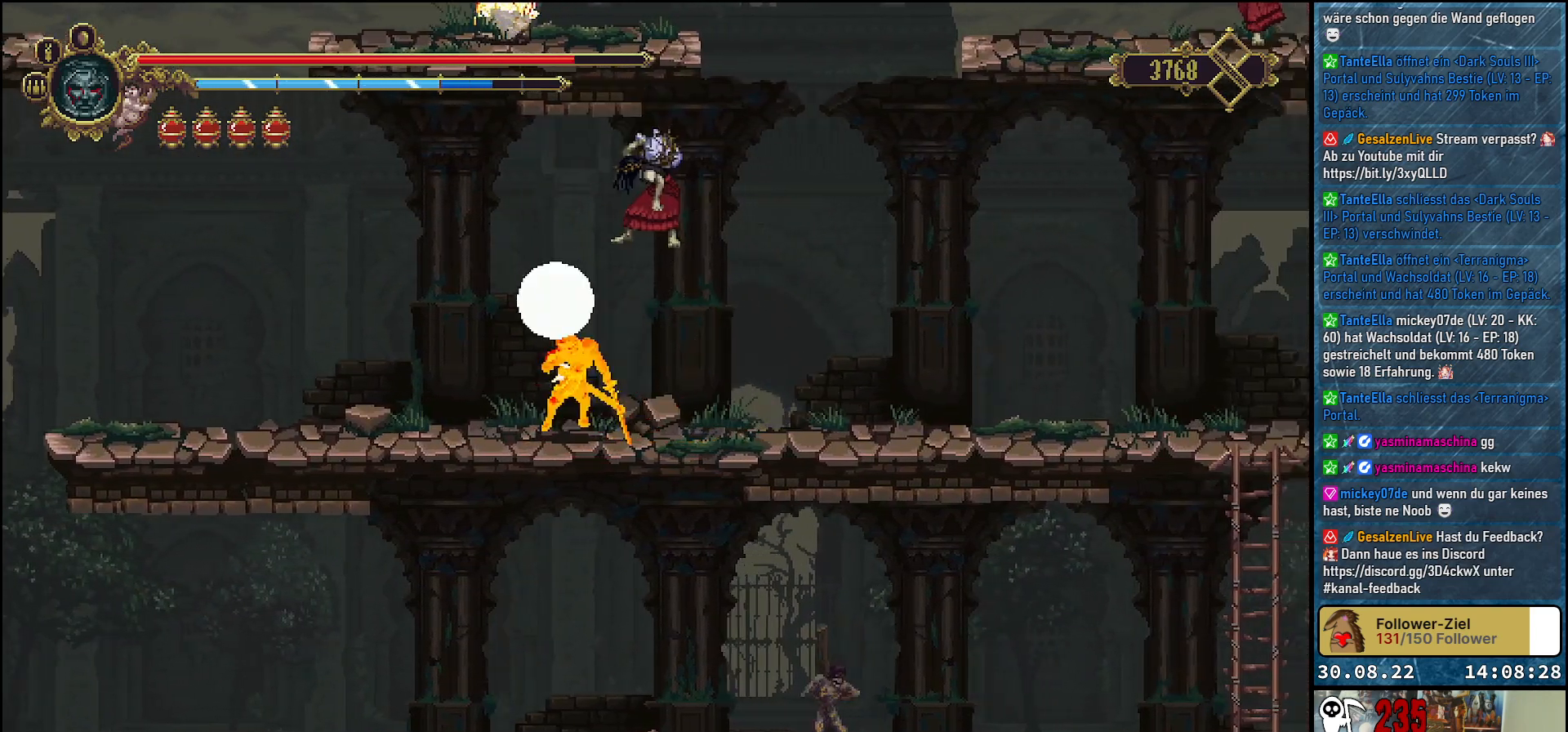
{"buttons": ["DPAD_LEFT"], "left_stick": "center", "right_stick": "center", "events": []}
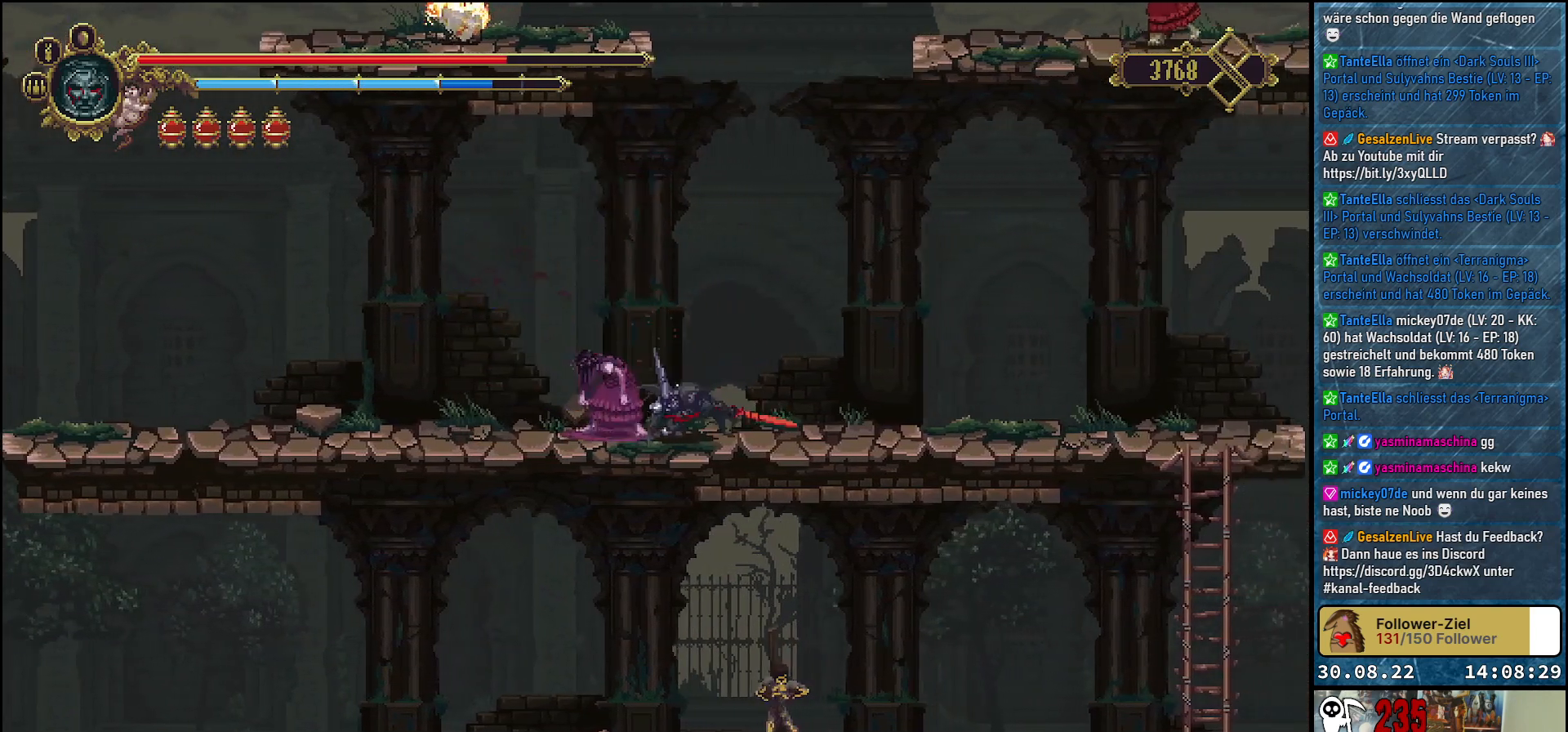
{"buttons": ["R2", "DPAD_LEFT"], "left_stick": "center", "right_stick": "center", "events": [[50, "DPAD_LEFT", "up"], [267, "DPAD_LEFT", "down"], [450, "R2", "down"]]}
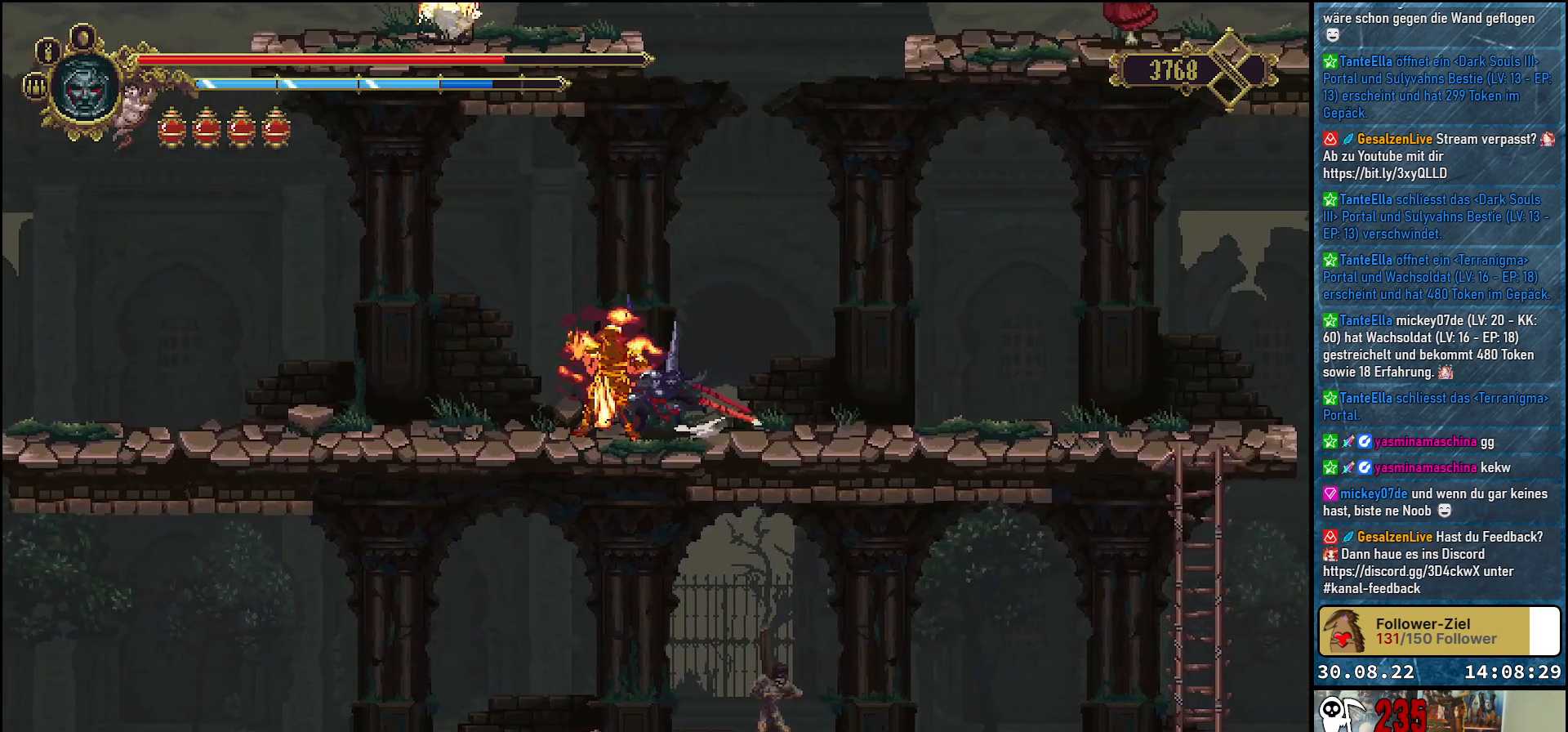
{"buttons": ["DPAD_LEFT"], "left_stick": "center", "right_stick": "center", "events": [[133, "R2", "up"]]}
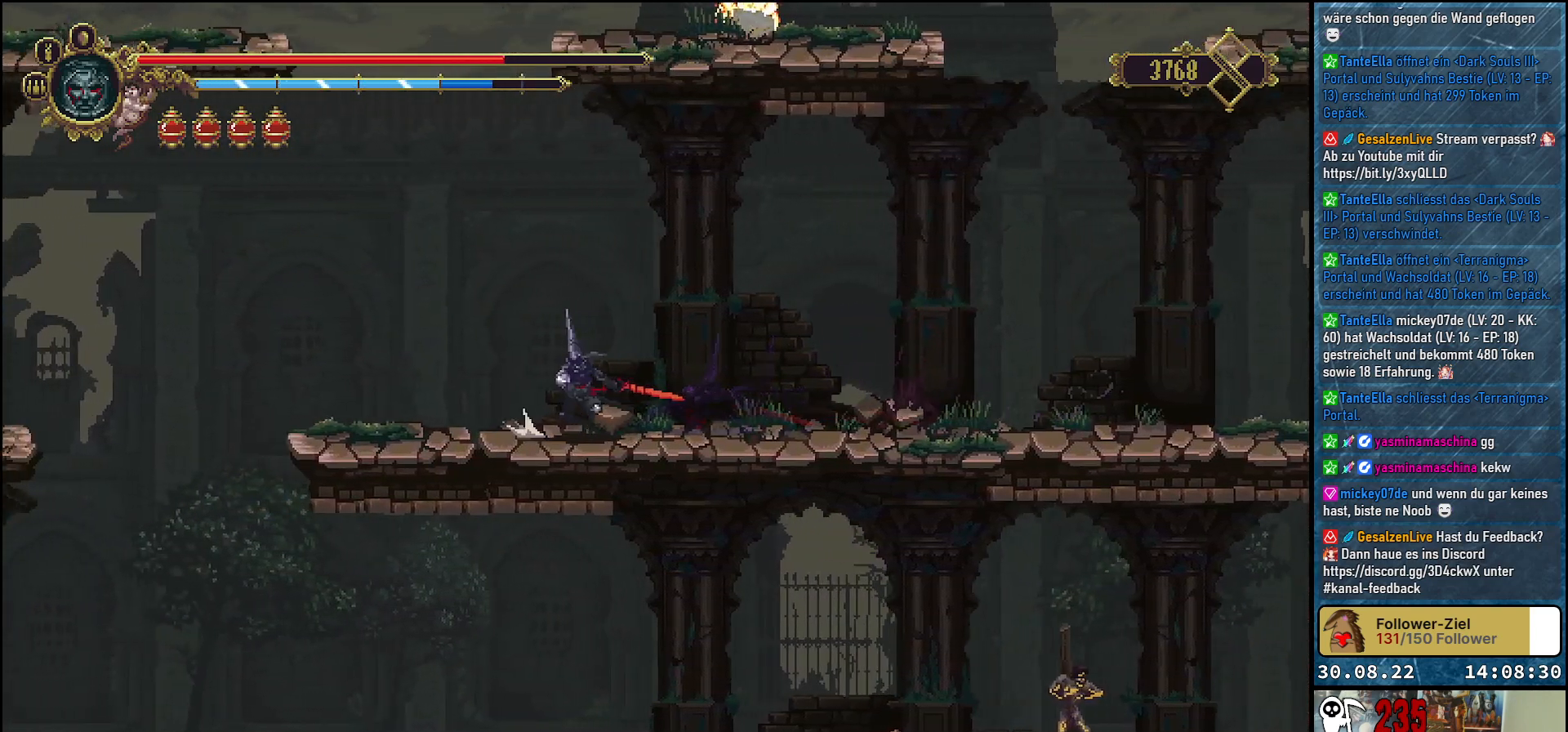
{"buttons": ["DPAD_LEFT"], "left_stick": "center", "right_stick": "center", "events": []}
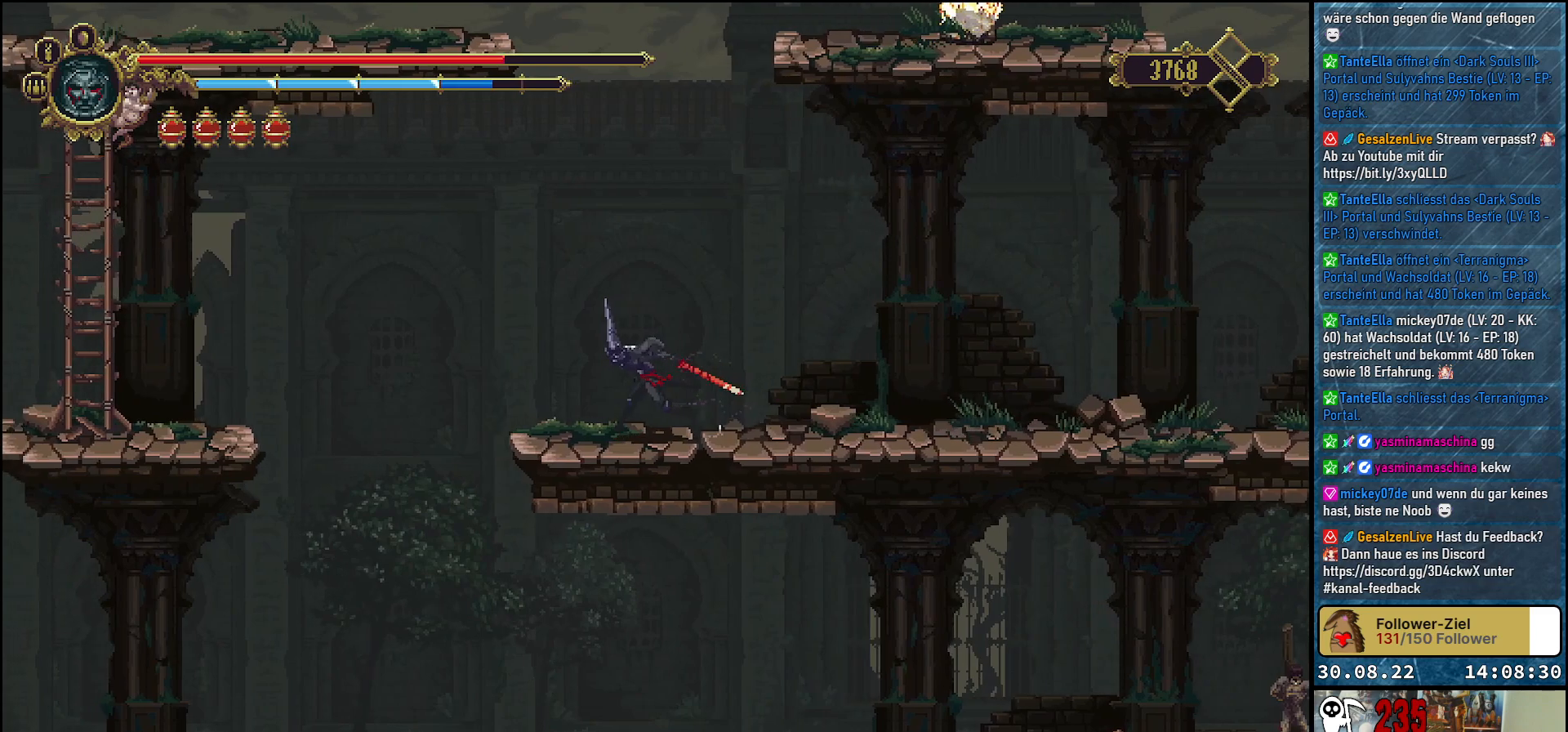
{"buttons": ["A", "DPAD_LEFT"], "left_stick": "center", "right_stick": "center", "events": [[367, "A", "down"]]}
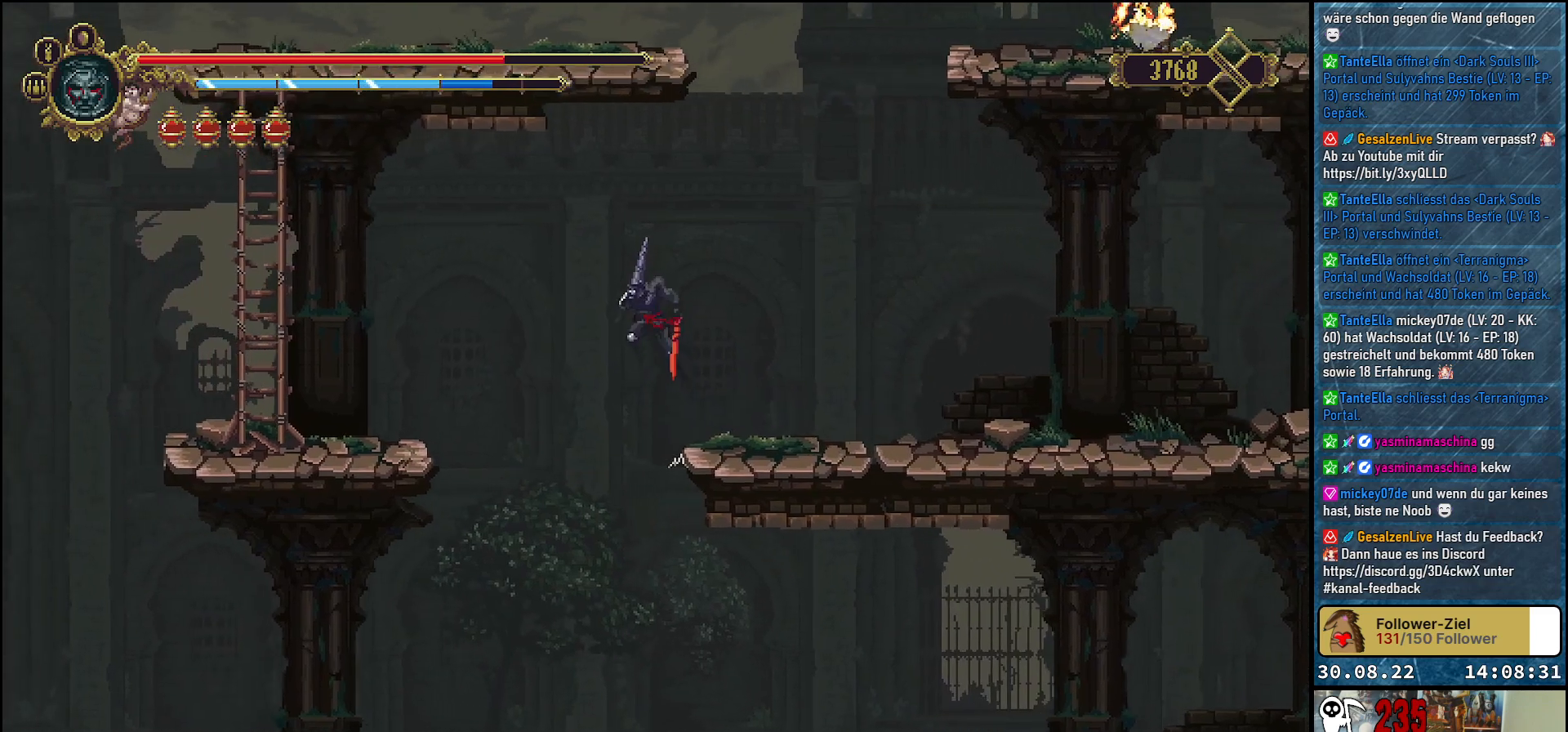
{"buttons": ["A", "DPAD_LEFT"], "left_stick": "center", "right_stick": "center", "events": []}
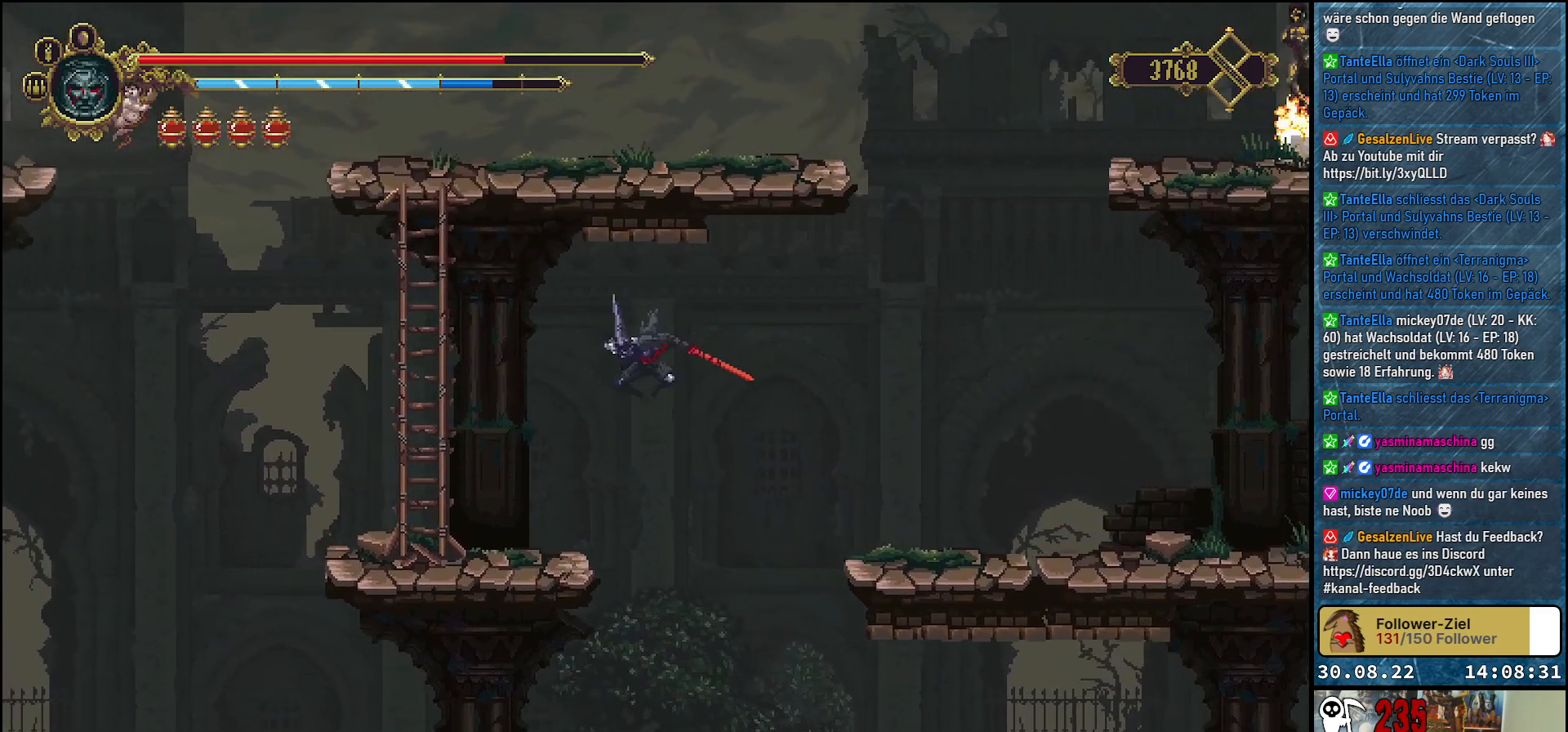
{"buttons": ["A", "DPAD_LEFT"], "left_stick": "center", "right_stick": "center", "events": [[117, "A", "up"], [367, "A", "down"]]}
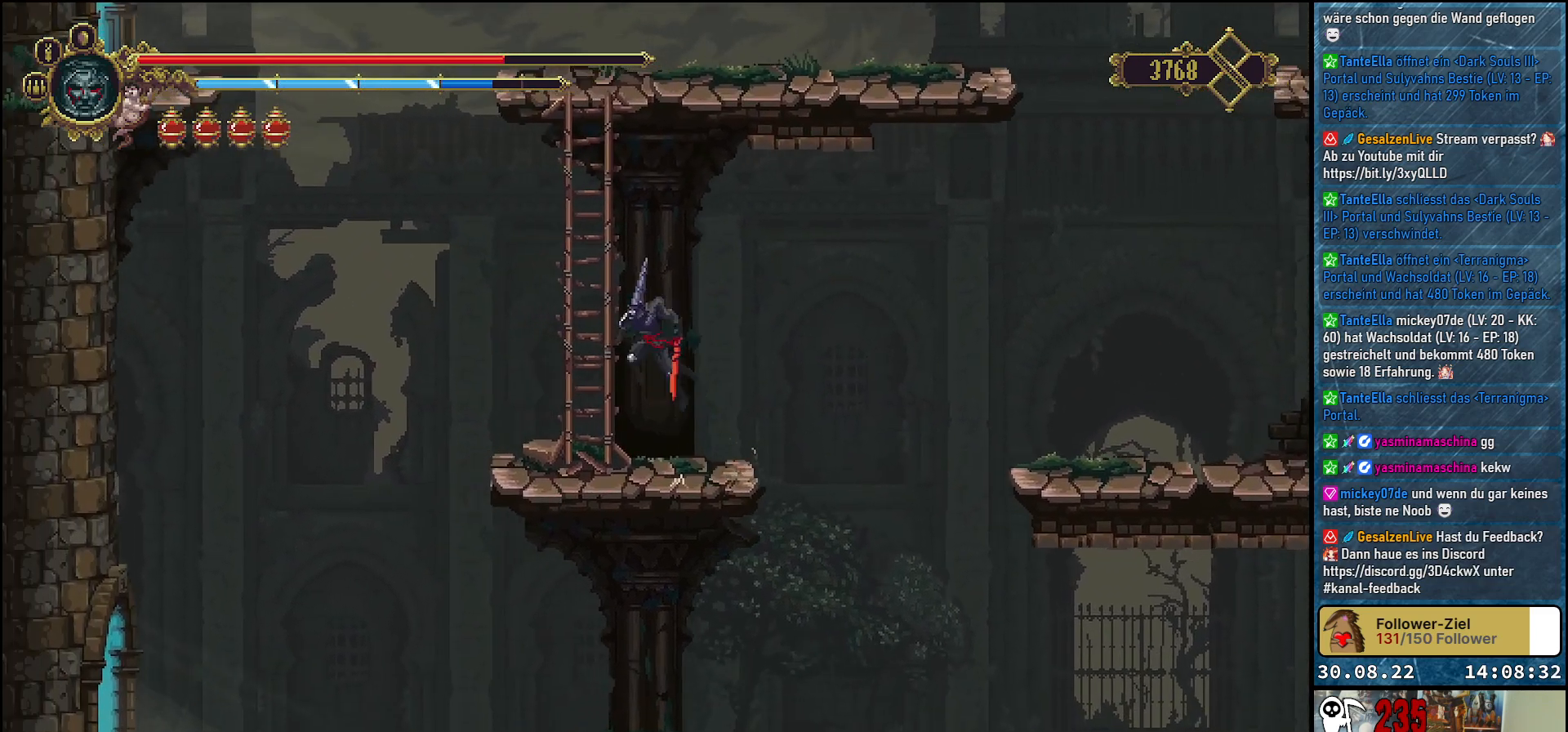
{"buttons": ["A", "DPAD_UP"], "left_stick": "center", "right_stick": "center", "events": [[17, "DPAD_UP", "down"], [83, "DPAD_LEFT", "up"], [167, "A", "up"], [283, "A", "down"], [400, "A", "up"], [500, "A", "down"]]}
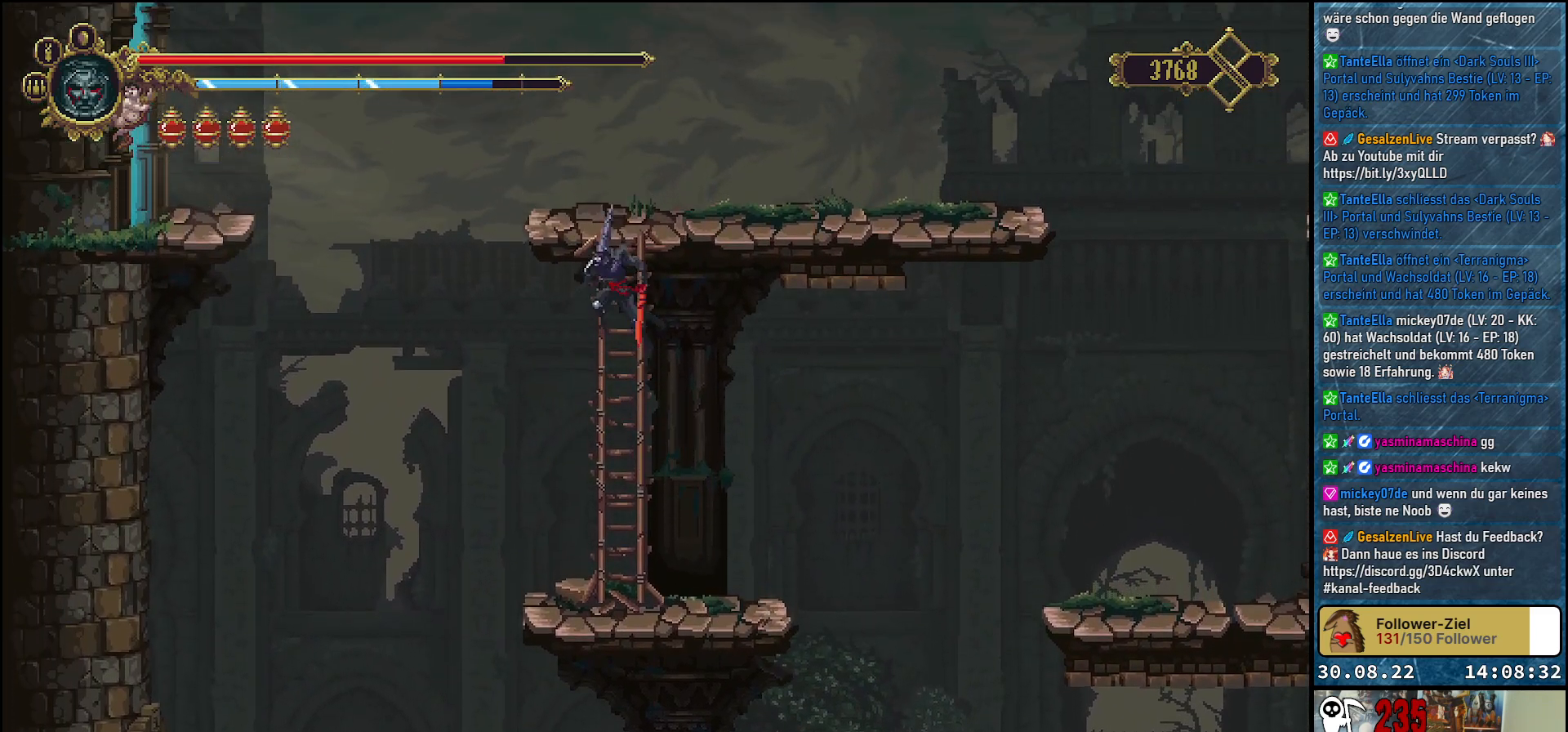
{"buttons": ["A", "DPAD_UP"], "left_stick": "center", "right_stick": "center", "events": [[100, "A", "up"], [200, "A", "down"], [233, "A", "up"], [333, "A", "down"], [400, "A", "up"], [483, "A", "down"]]}
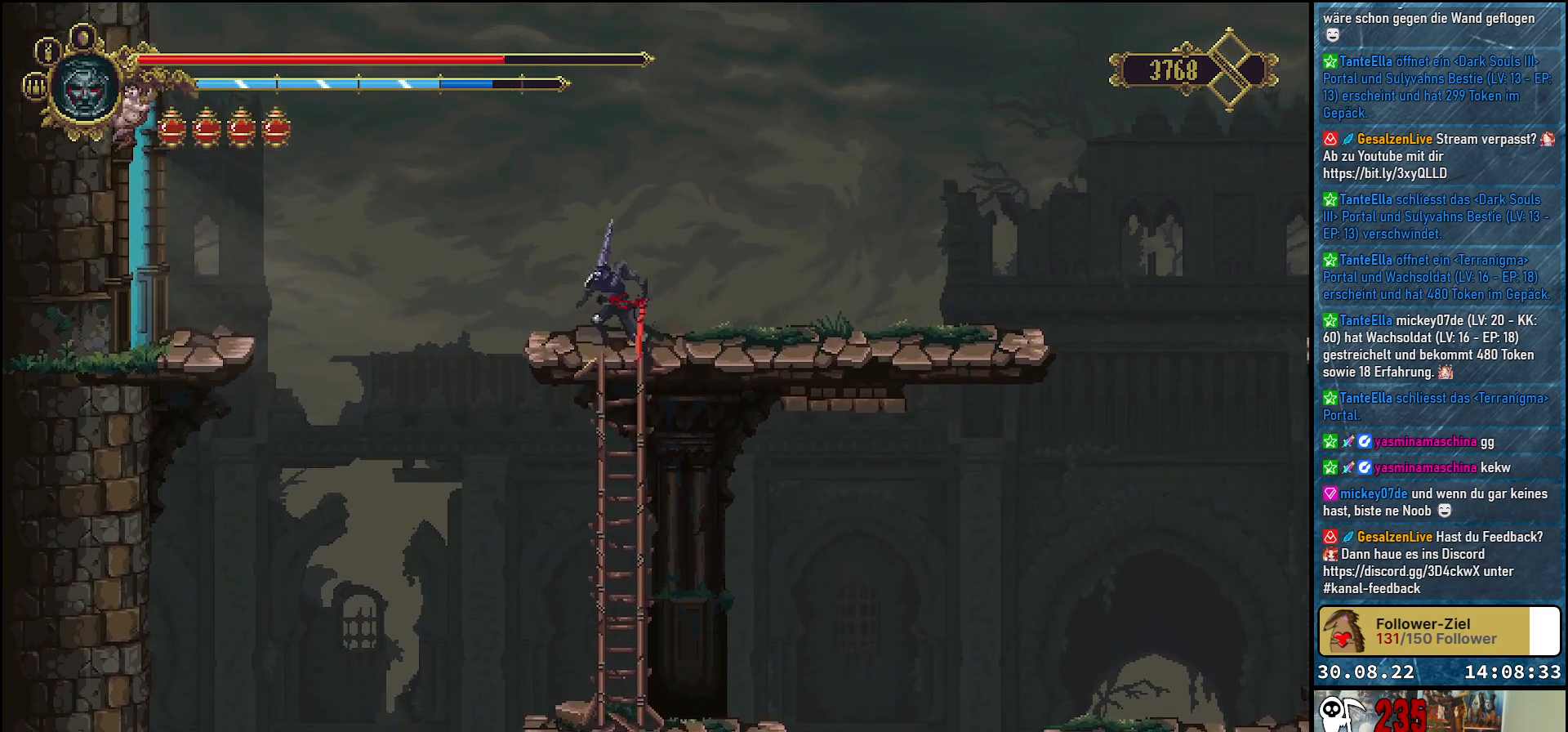
{"buttons": ["DPAD_RIGHT"], "left_stick": "center", "right_stick": "center", "events": [[83, "A", "up"], [150, "DPAD_UP", "up"], [200, "DPAD_RIGHT", "down"]]}
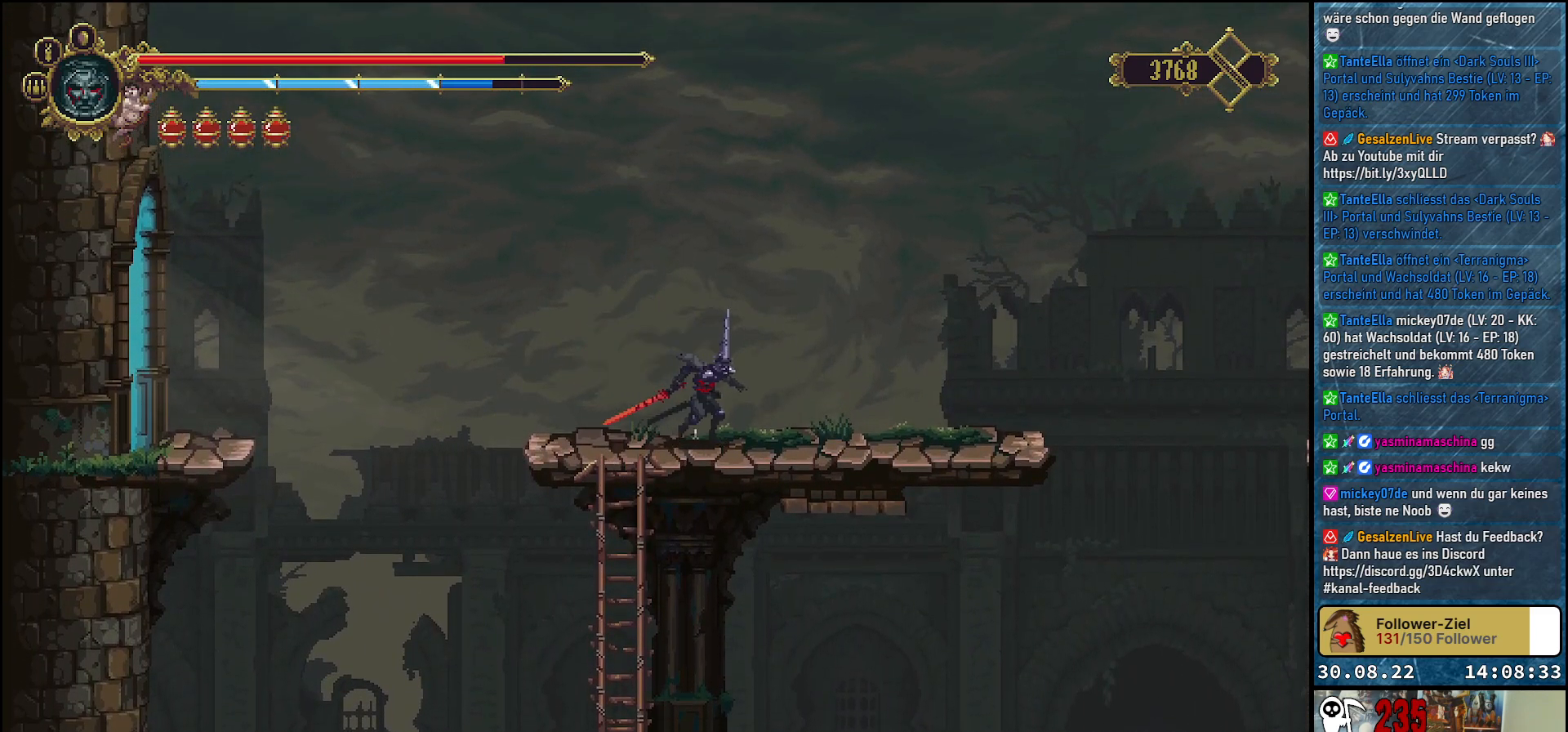
{"buttons": ["DPAD_RIGHT"], "left_stick": "center", "right_stick": "center", "events": []}
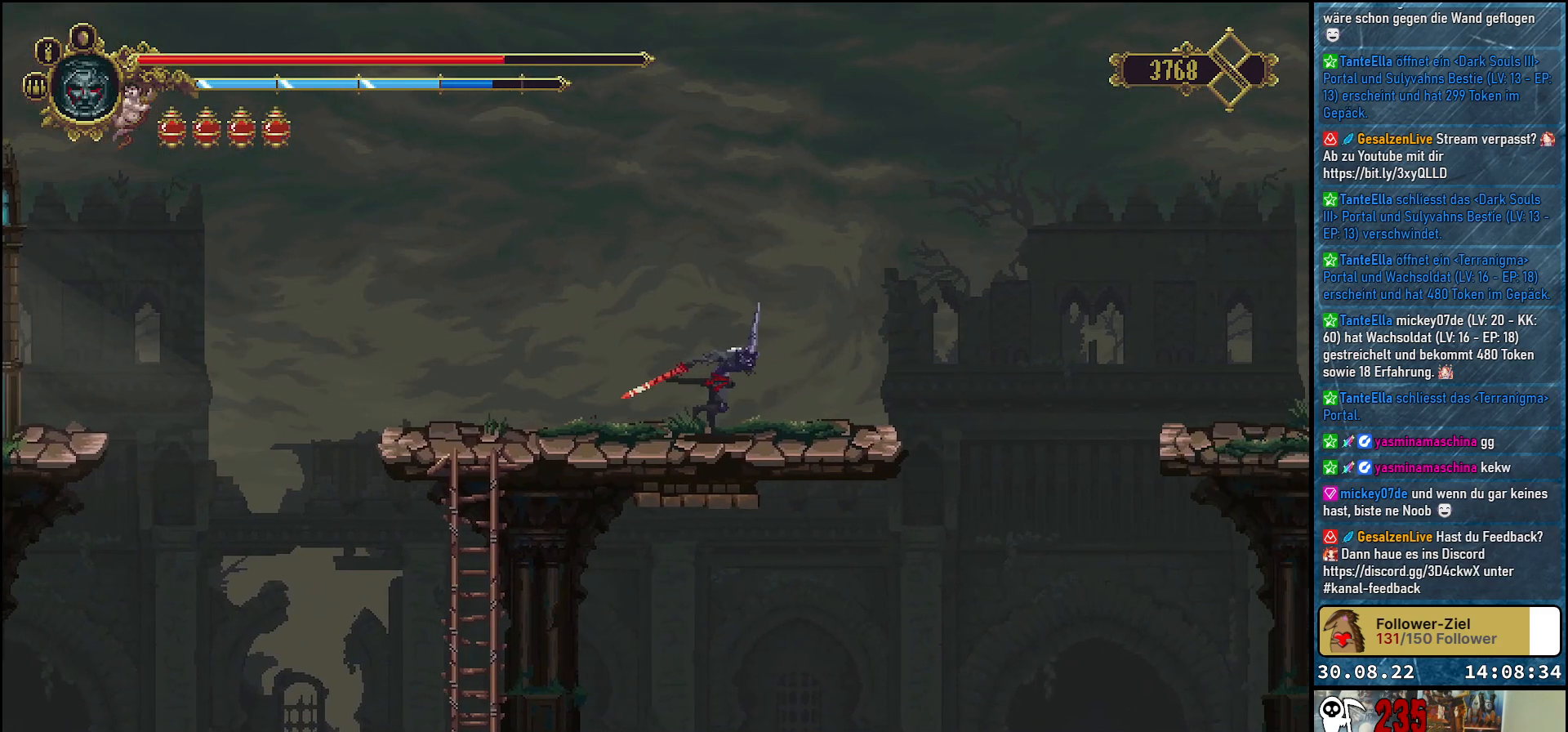
{"buttons": ["DPAD_RIGHT"], "left_stick": "center", "right_stick": "center", "events": []}
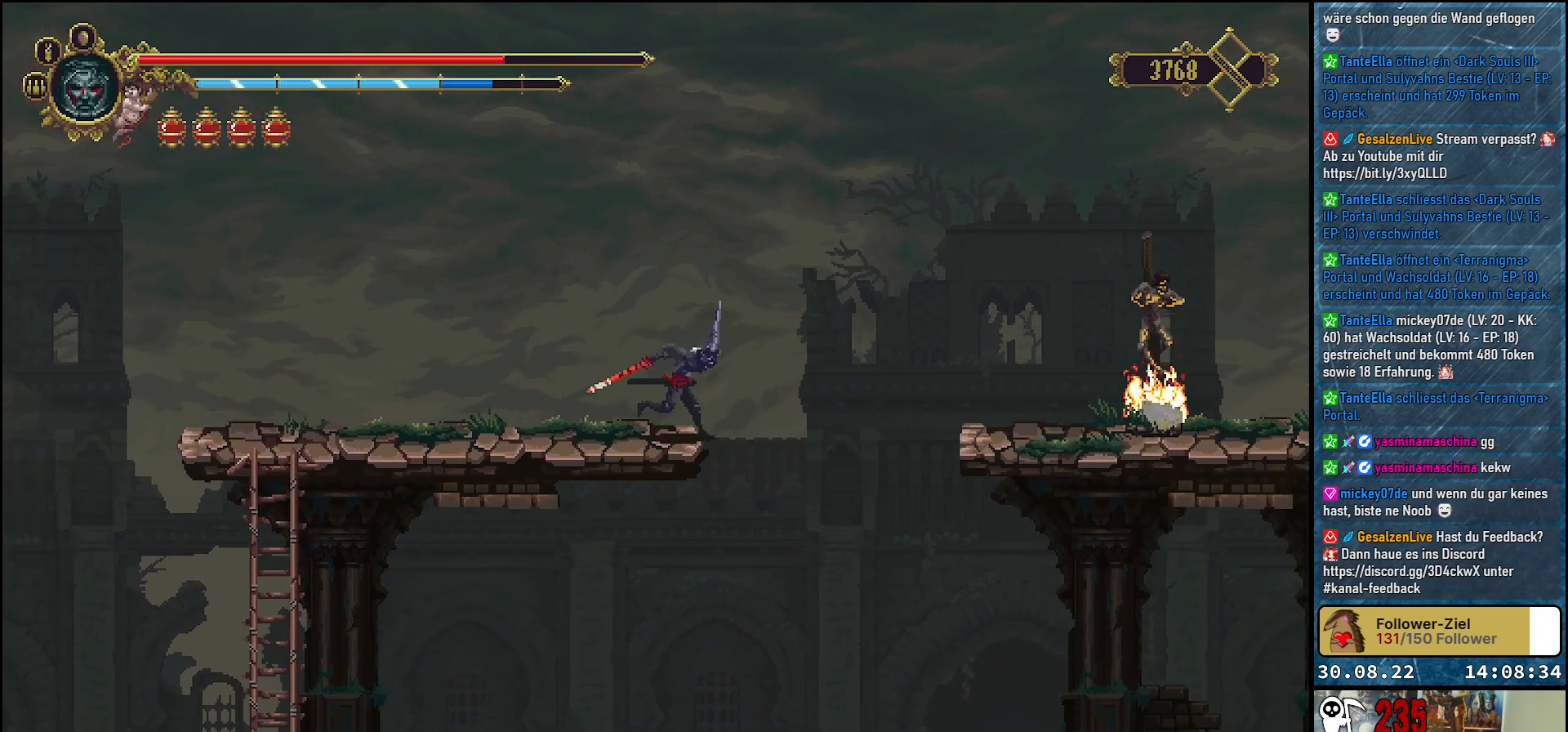
{"buttons": ["A", "DPAD_RIGHT"], "left_stick": "center", "right_stick": "center", "events": [[33, "A", "down"]]}
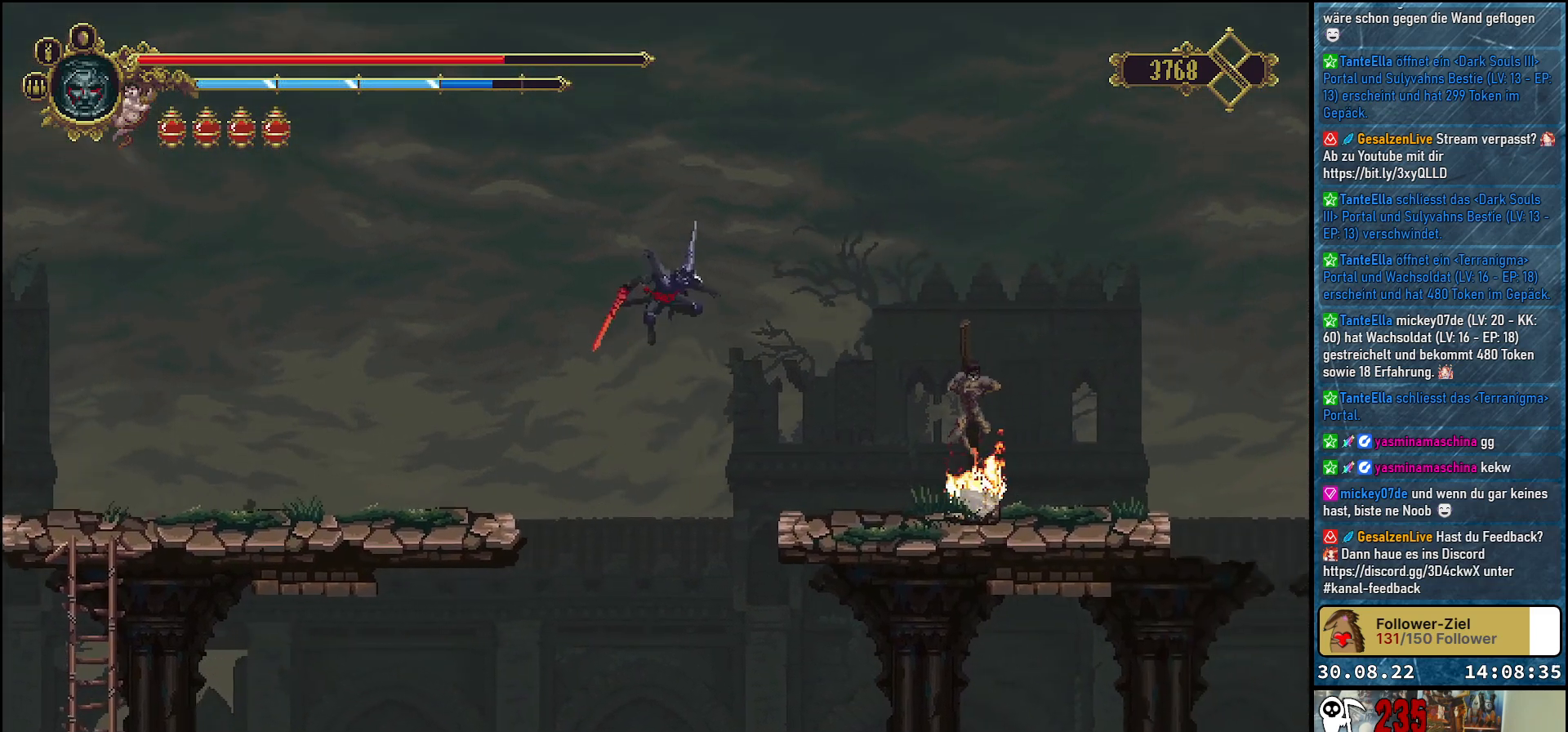
{"buttons": ["DPAD_RIGHT"], "left_stick": "center", "right_stick": "center", "events": [[17, "A", "up"]]}
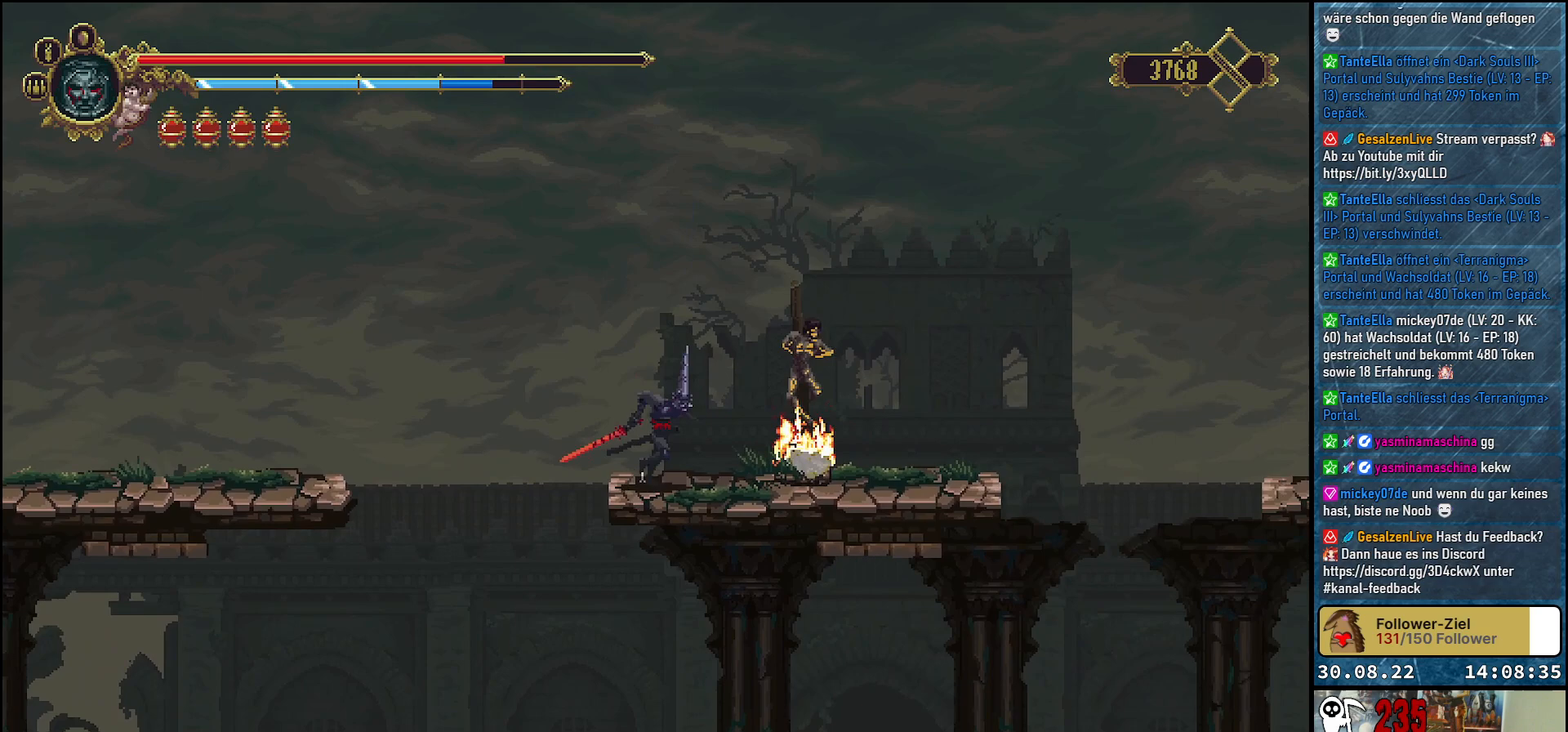
{"buttons": ["DPAD_RIGHT"], "left_stick": "center", "right_stick": "center", "events": [[67, "X", "down"], [167, "X", "up"]]}
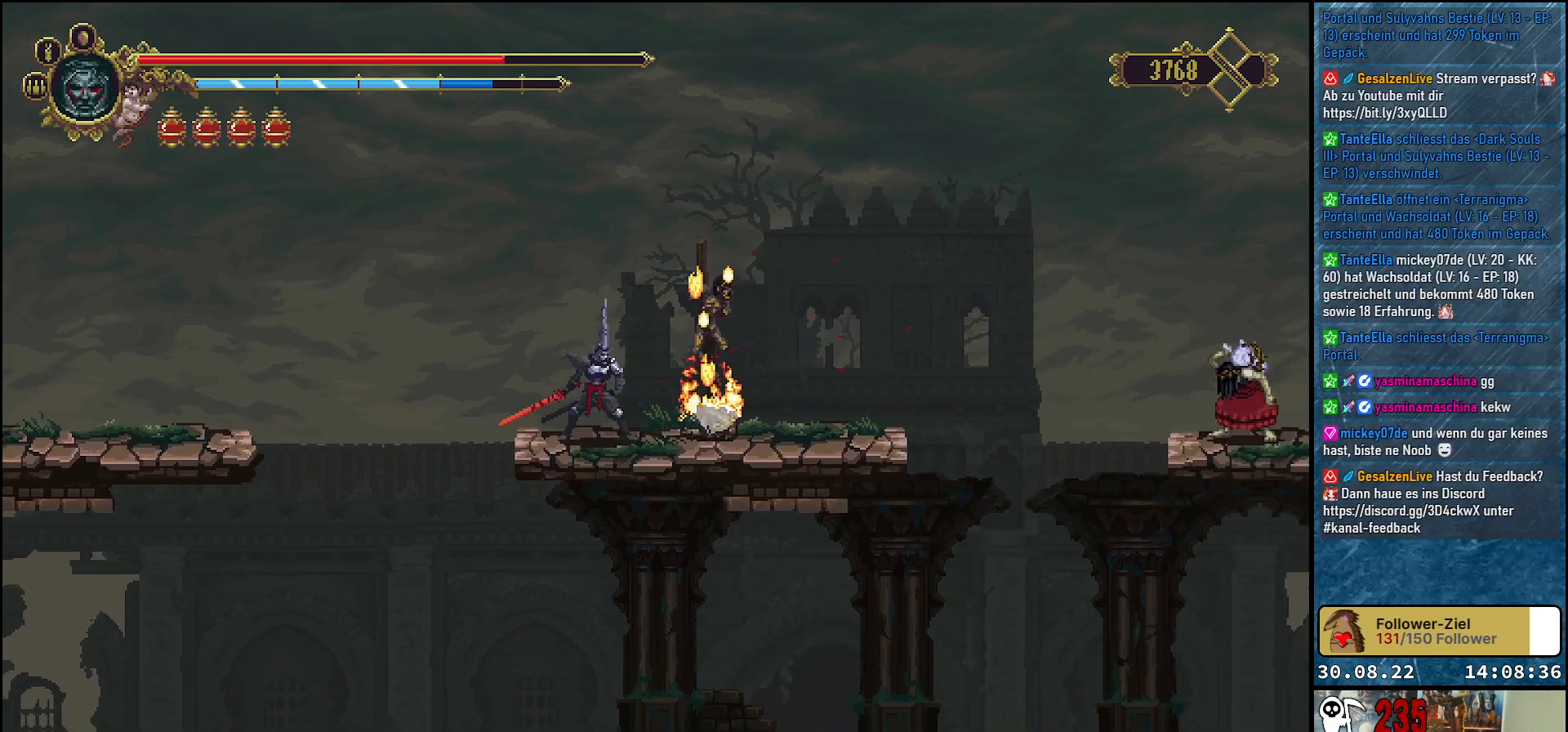
{"buttons": ["DPAD_RIGHT"], "left_stick": "center", "right_stick": "center", "events": []}
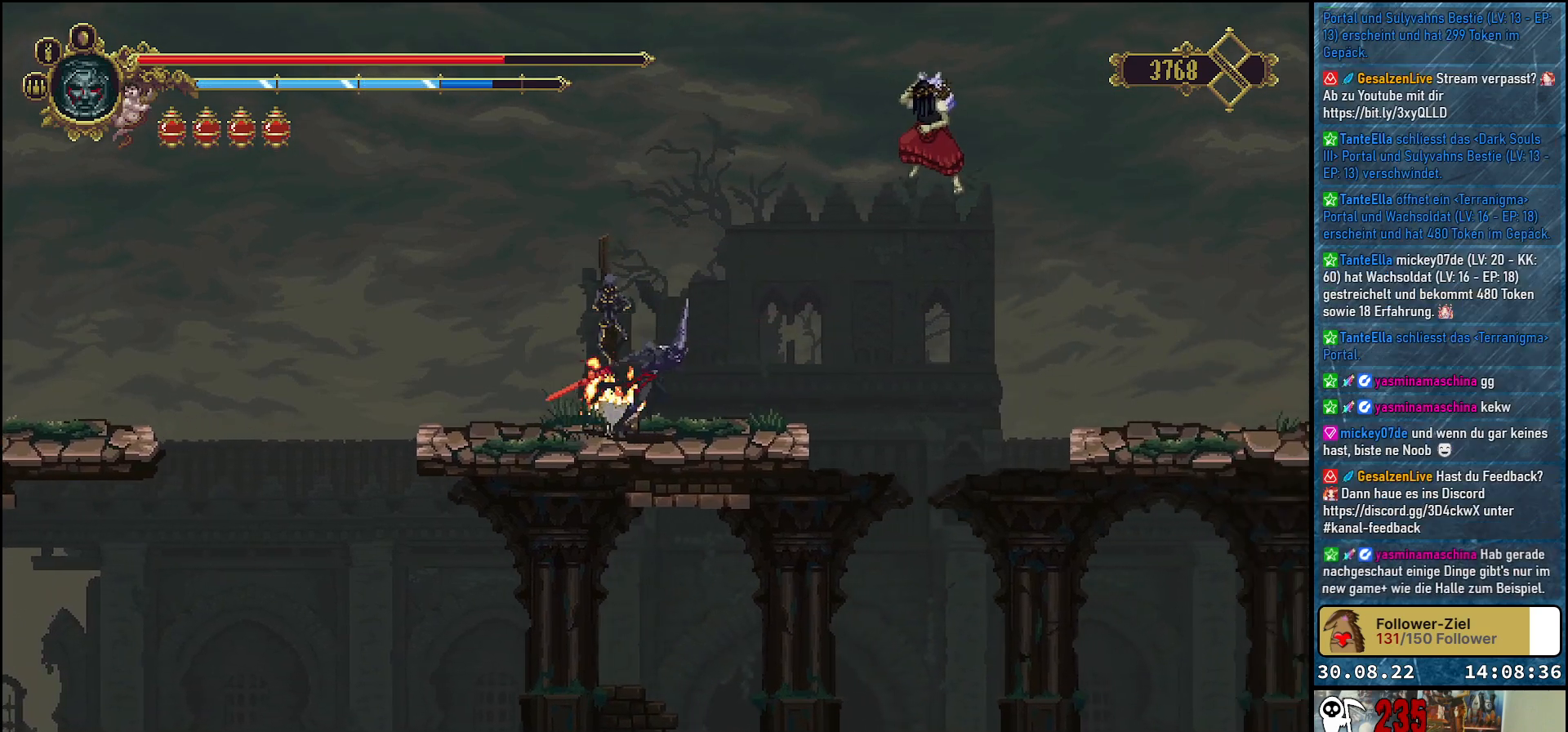
{"buttons": ["X", "DPAD_UP"], "left_stick": "center", "right_stick": "center", "events": [[167, "DPAD_RIGHT", "up"], [250, "DPAD_UP", "down"], [283, "X", "down"], [383, "X", "up"], [467, "X", "down"]]}
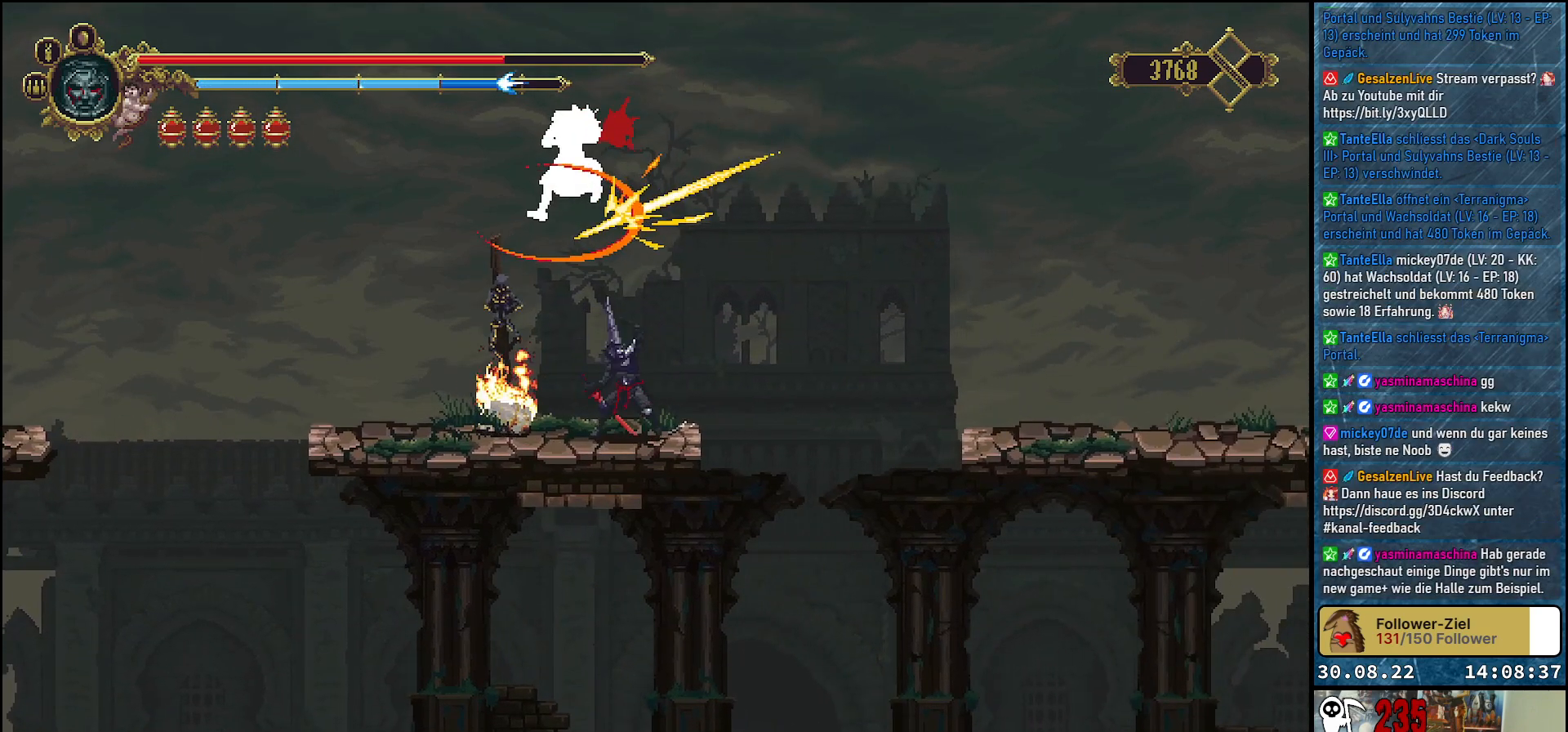
{"buttons": ["DPAD_LEFT"], "left_stick": "center", "right_stick": "center", "events": [[33, "X", "up"], [117, "X", "down"], [150, "X", "up"], [250, "X", "down"], [283, "X", "up"], [333, "DPAD_LEFT", "down"], [400, "DPAD_UP", "up"]]}
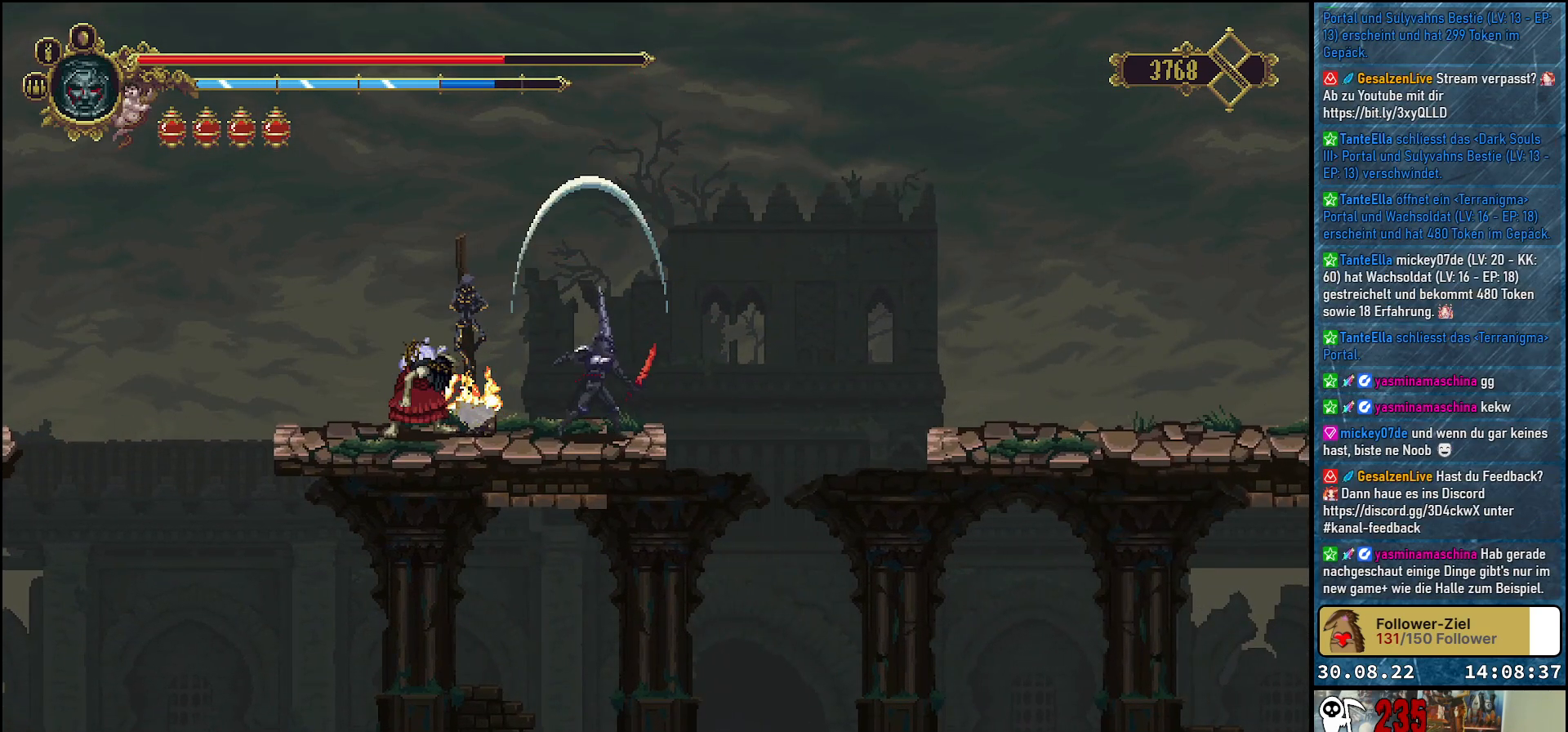
{"buttons": ["X", "DPAD_LEFT"], "left_stick": "center", "right_stick": "center", "events": [[150, "X", "down"], [267, "X", "up"], [333, "X", "down"], [417, "X", "up"], [483, "X", "down"]]}
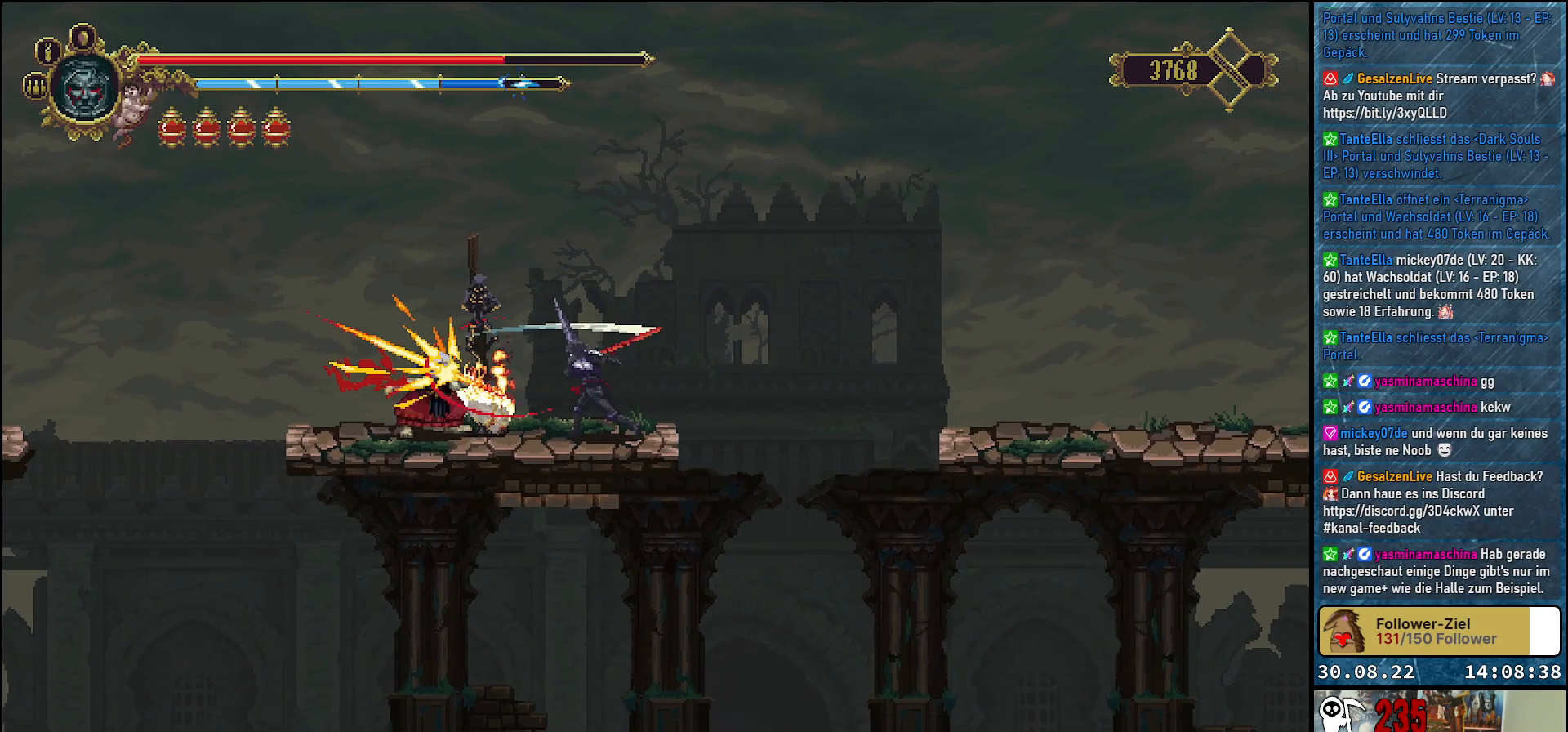
{"buttons": ["DPAD_LEFT"], "left_stick": "center", "right_stick": "center", "events": [[33, "X", "up"], [133, "X", "down"], [200, "X", "up"], [300, "X", "down"], [333, "X", "up"], [433, "X", "down"], [483, "X", "up"]]}
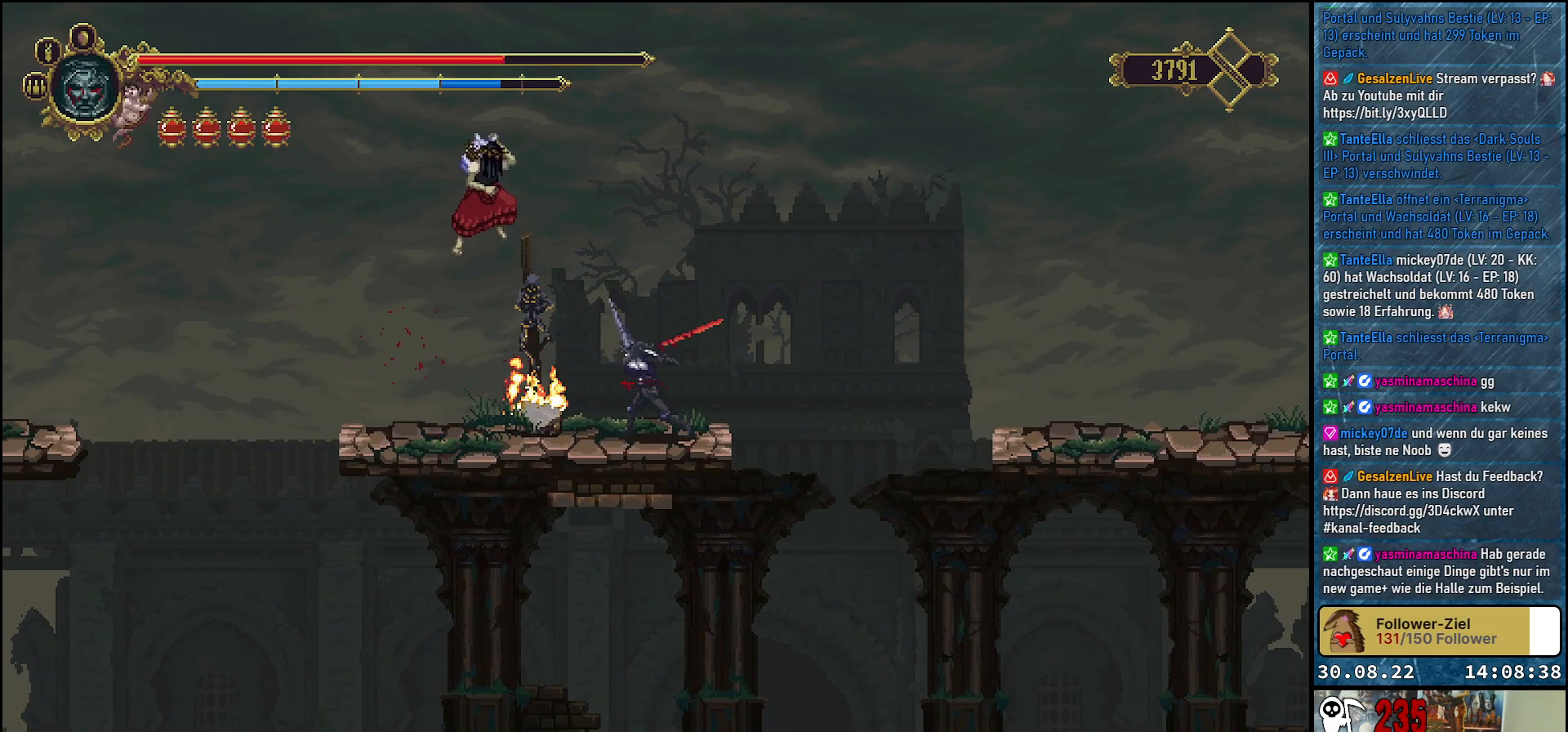
{"buttons": [], "left_stick": "center", "right_stick": "center", "events": [[317, "DPAD_LEFT", "up"]]}
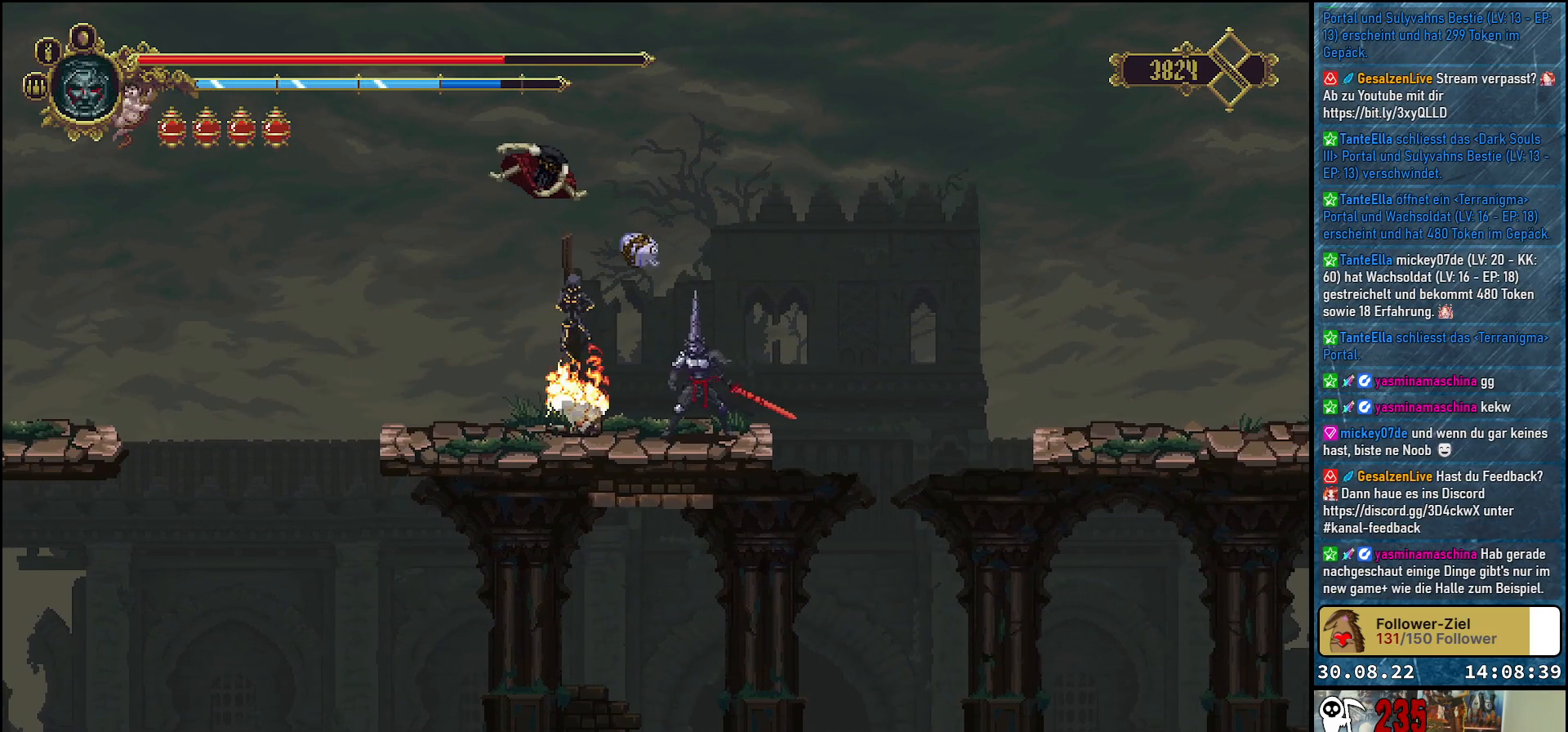
{"buttons": [], "left_stick": "center", "right_stick": "center", "events": [[67, "X", "down"], [167, "X", "up"], [283, "X", "down"], [350, "X", "up"]]}
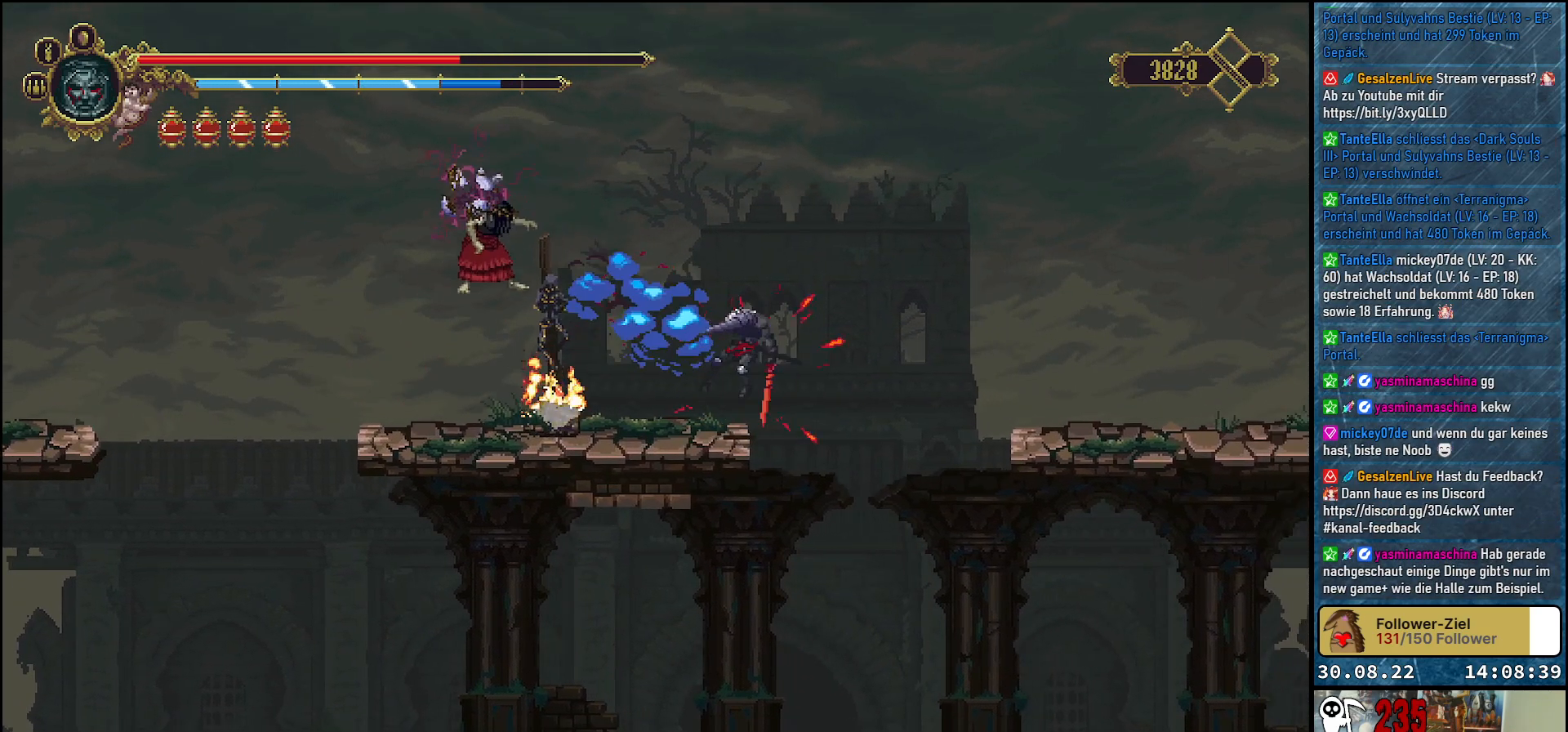
{"buttons": ["DPAD_LEFT"], "left_stick": "center", "right_stick": "center", "events": [[350, "DPAD_LEFT", "down"]]}